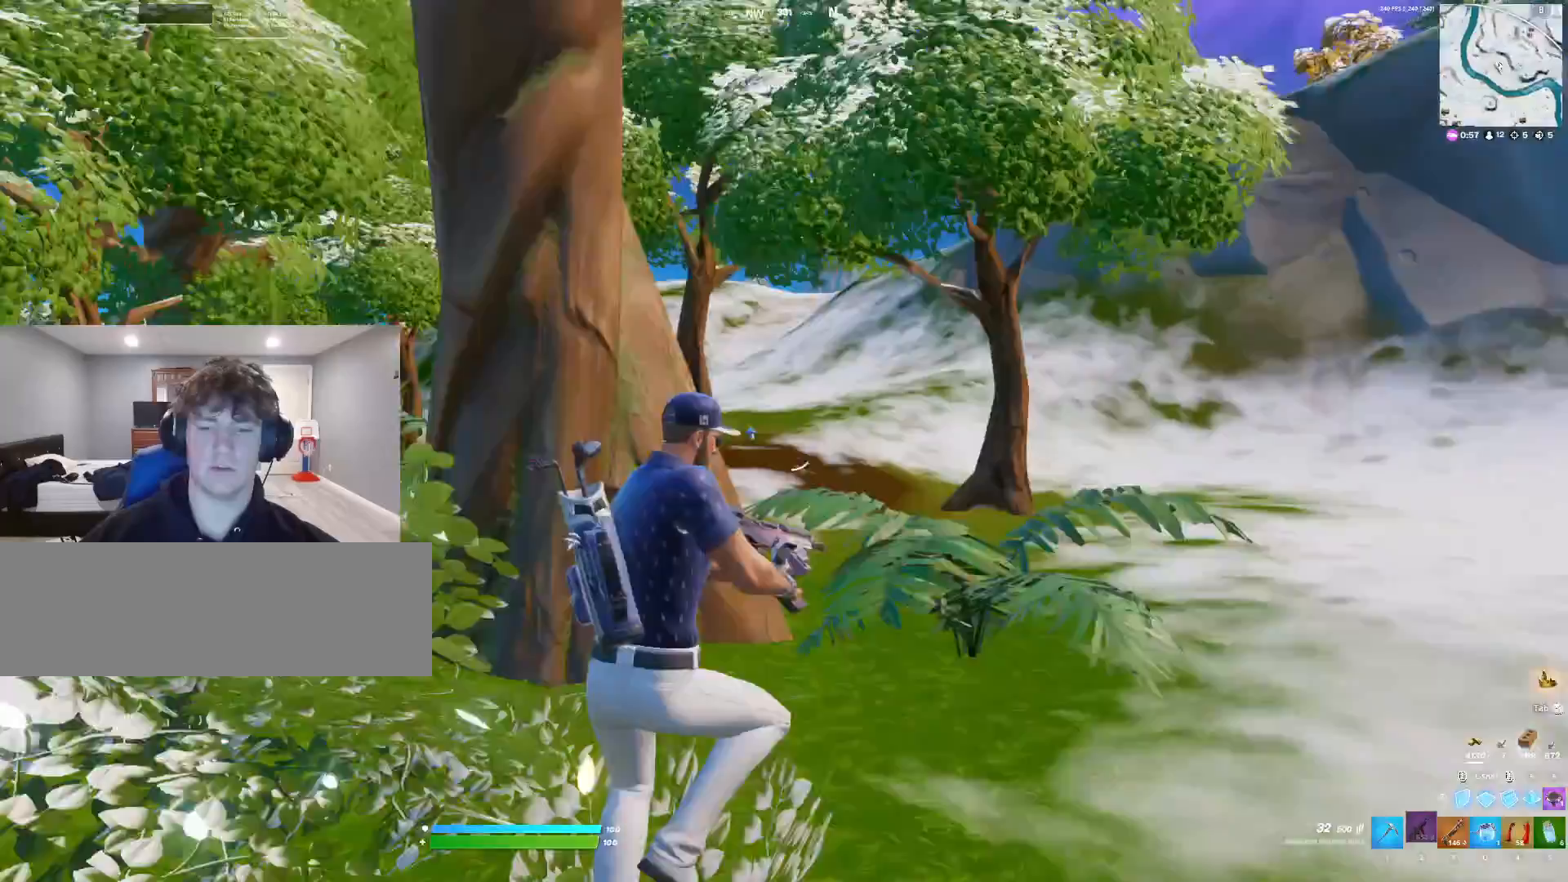
Gameplay with keyboard; each line is a JSON object with the keys held at the frame after it. "events" lists presses ("down") and releases ("up") of ".", "/", "0", "1", "2", "3", "4", "5", "6", "7", "8", "9", "a", "alt_l", "alt_r", "b", "backslash", "backspace", "c", "caps_lock", "comma", "ctrl_l", "ctrl_r", "d", "down", "e", "equals", "f", "g", "h", "i", "j", "k", "l", "lbracket", "left", "m", "minus", "n", "o", "p", "q", "quote", "r", "rbracket", "return", "right", "s", "semicolon", "shift_l", "shift_r", "super", "t", "tab", "tilde", "u", "up", "v", "w", "x", "y" and "z" between this image and that frame as [ms after this image, input, new state], when the widget could be followed in between. No other keys are recorded. Mouse input is not recorded.
{"keys": ["w"], "events": []}
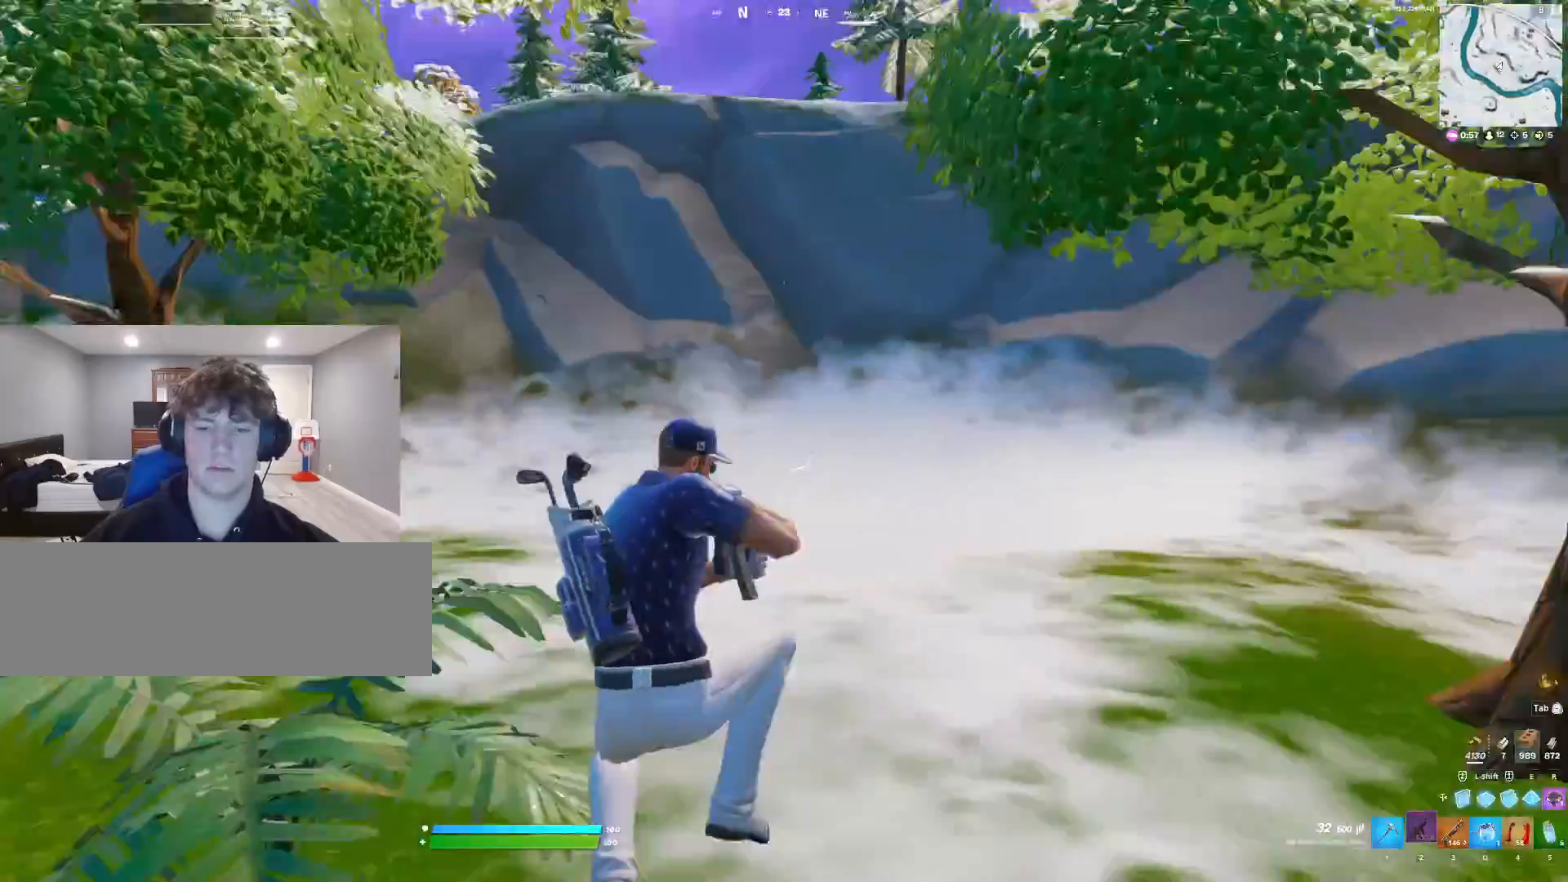
{"keys": ["w"], "events": []}
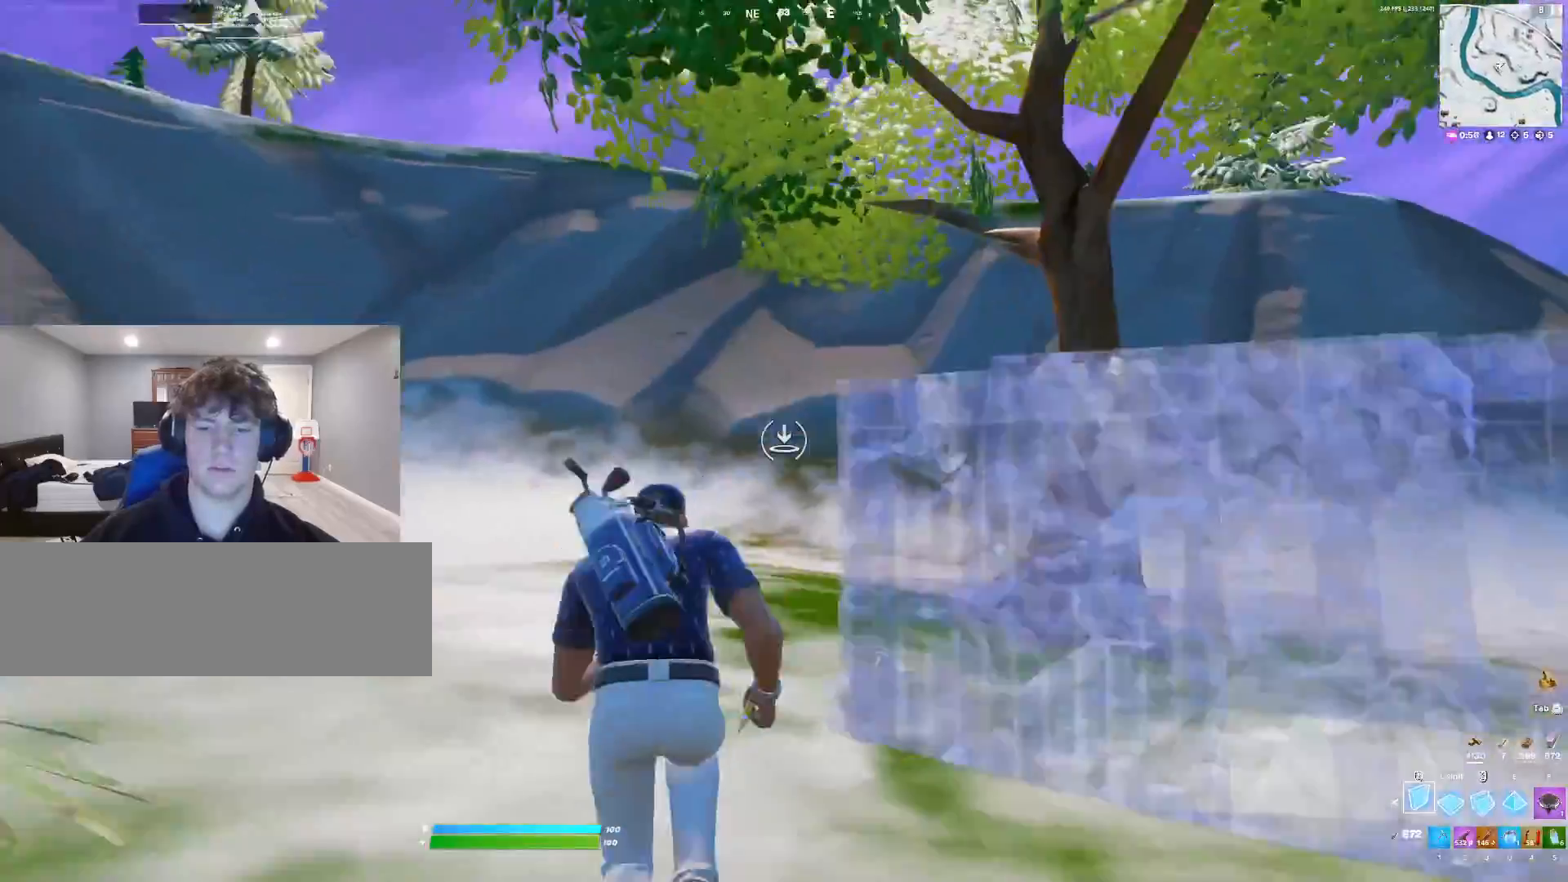
{"keys": ["w"], "events": [[333, "1", "down"], [433, "1", "up"]]}
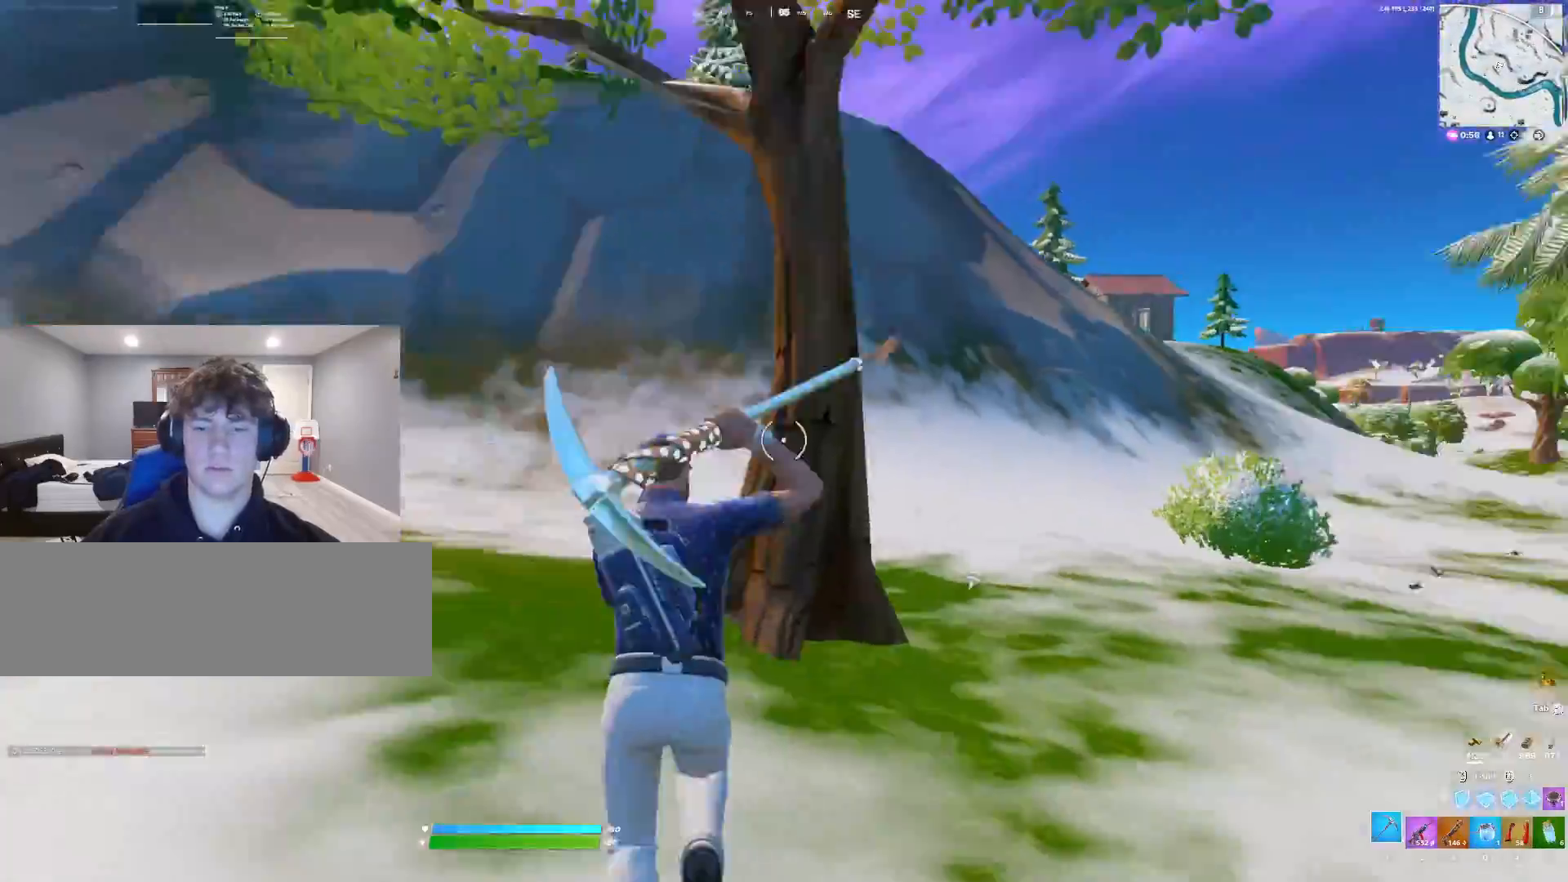
{"keys": ["a", "c"], "events": [[133, "a", "down"], [300, "c", "down"], [367, "c", "up"], [400, "w", "up"], [500, "c", "down"]]}
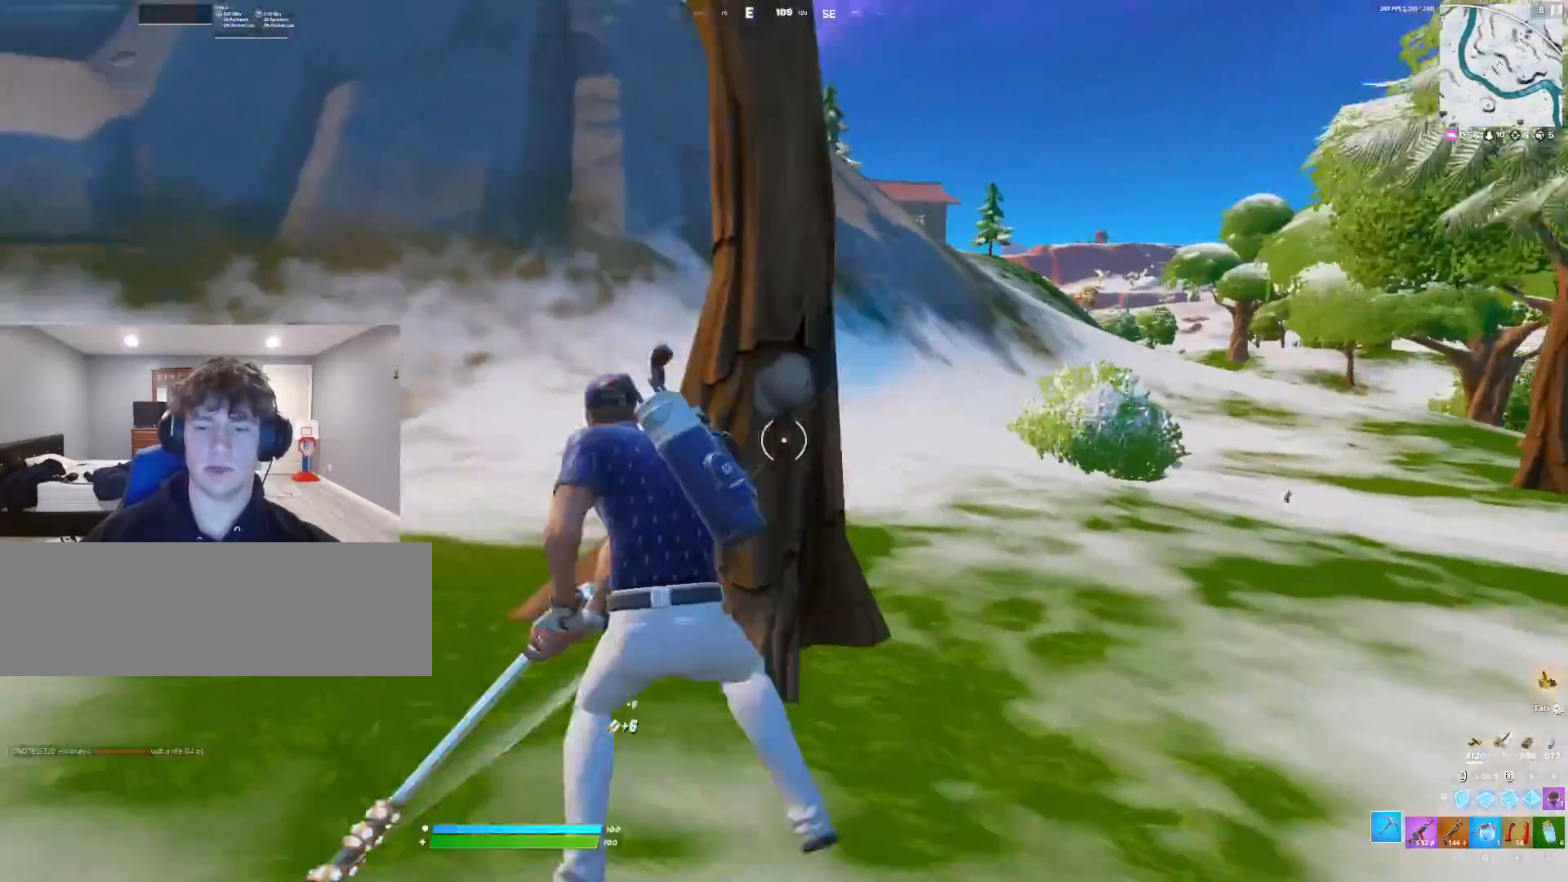
{"keys": ["a"], "events": [[33, "c", "up"], [133, "c", "down"], [167, "c", "up"], [267, "c", "down"], [367, "c", "up"]]}
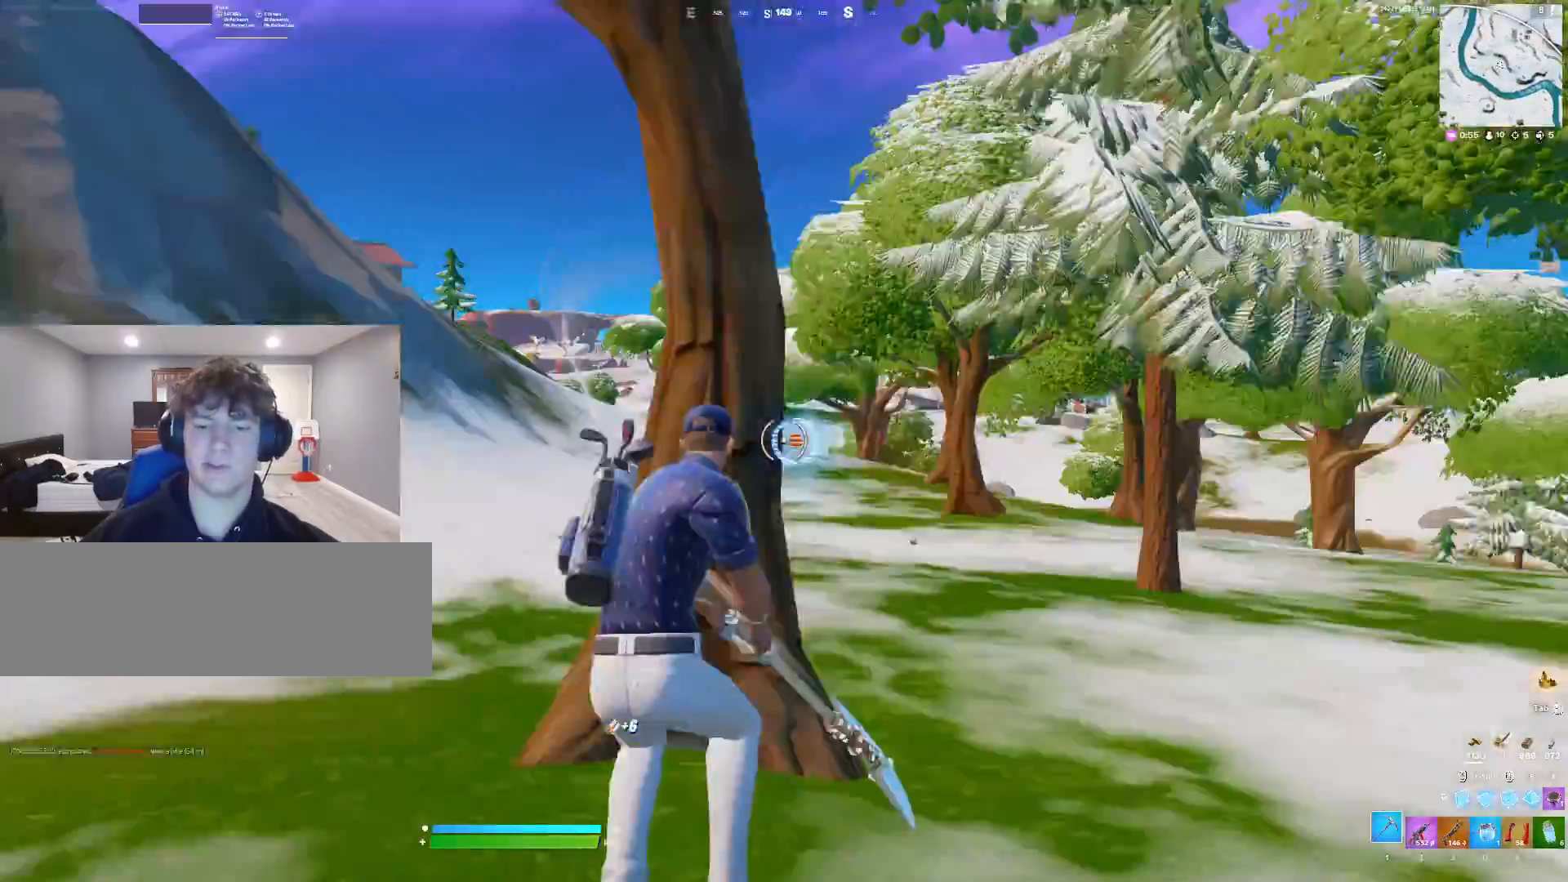
{"keys": ["a", "d"], "events": [[133, "d", "down"], [200, "d", "up"], [433, "d", "down"]]}
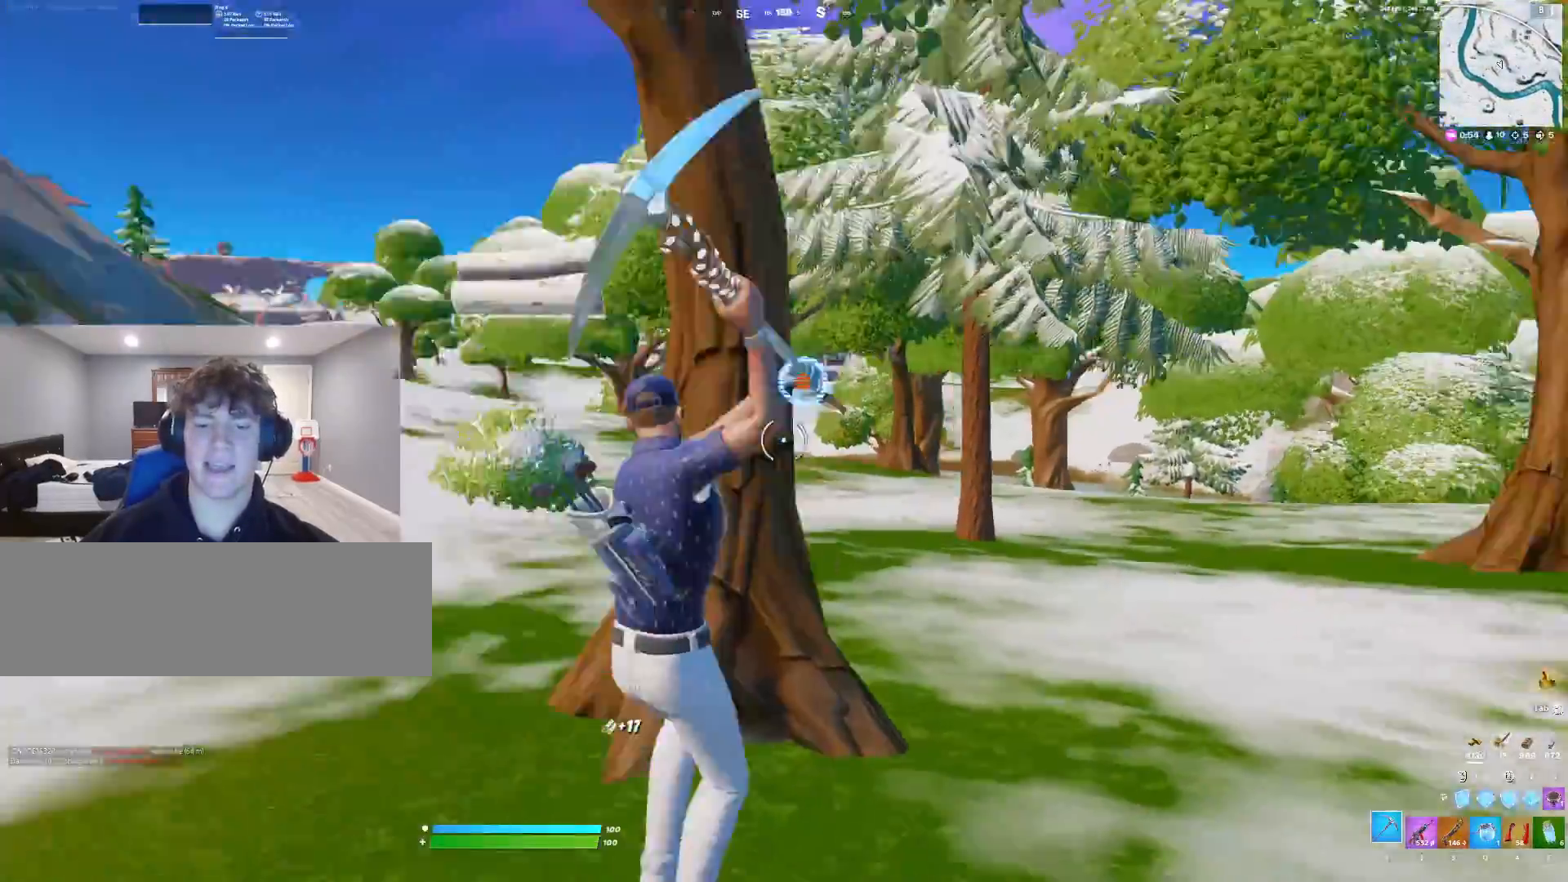
{"keys": ["a"], "events": [[67, "d", "up"], [167, "a", "up"], [167, "d", "down"], [333, "a", "down"], [367, "d", "up"]]}
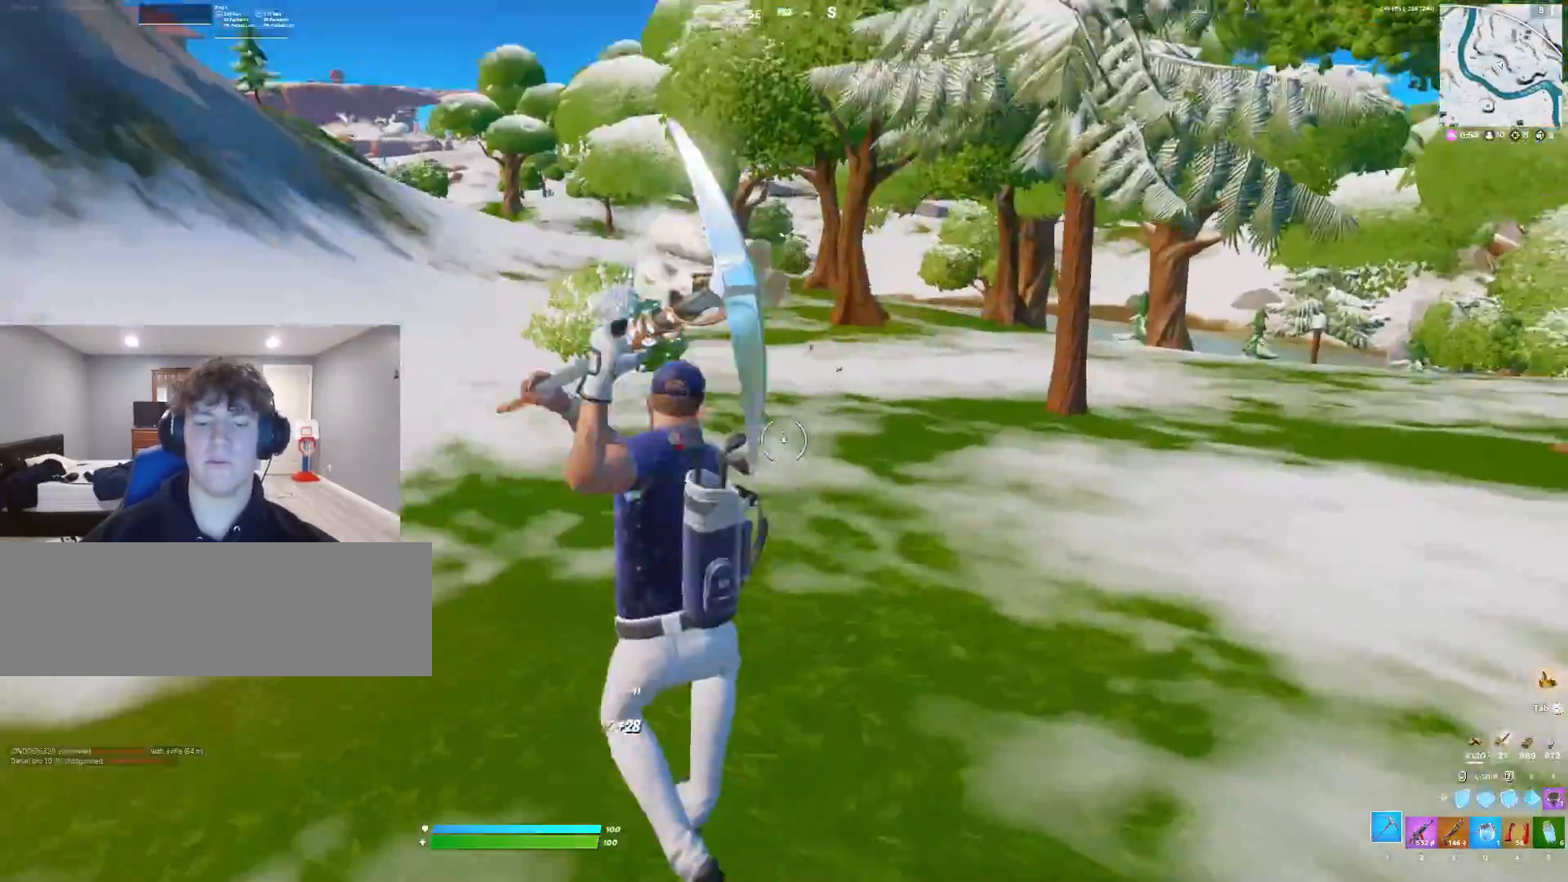
{"keys": ["1", "w"], "events": [[33, "a", "up"], [33, "d", "down"], [67, "d", "up"], [67, "w", "down"], [200, "3", "down"], [267, "1", "down"], [267, "3", "up"], [333, "1", "up"], [400, "3", "down"], [433, "3", "up"], [467, "1", "down"]]}
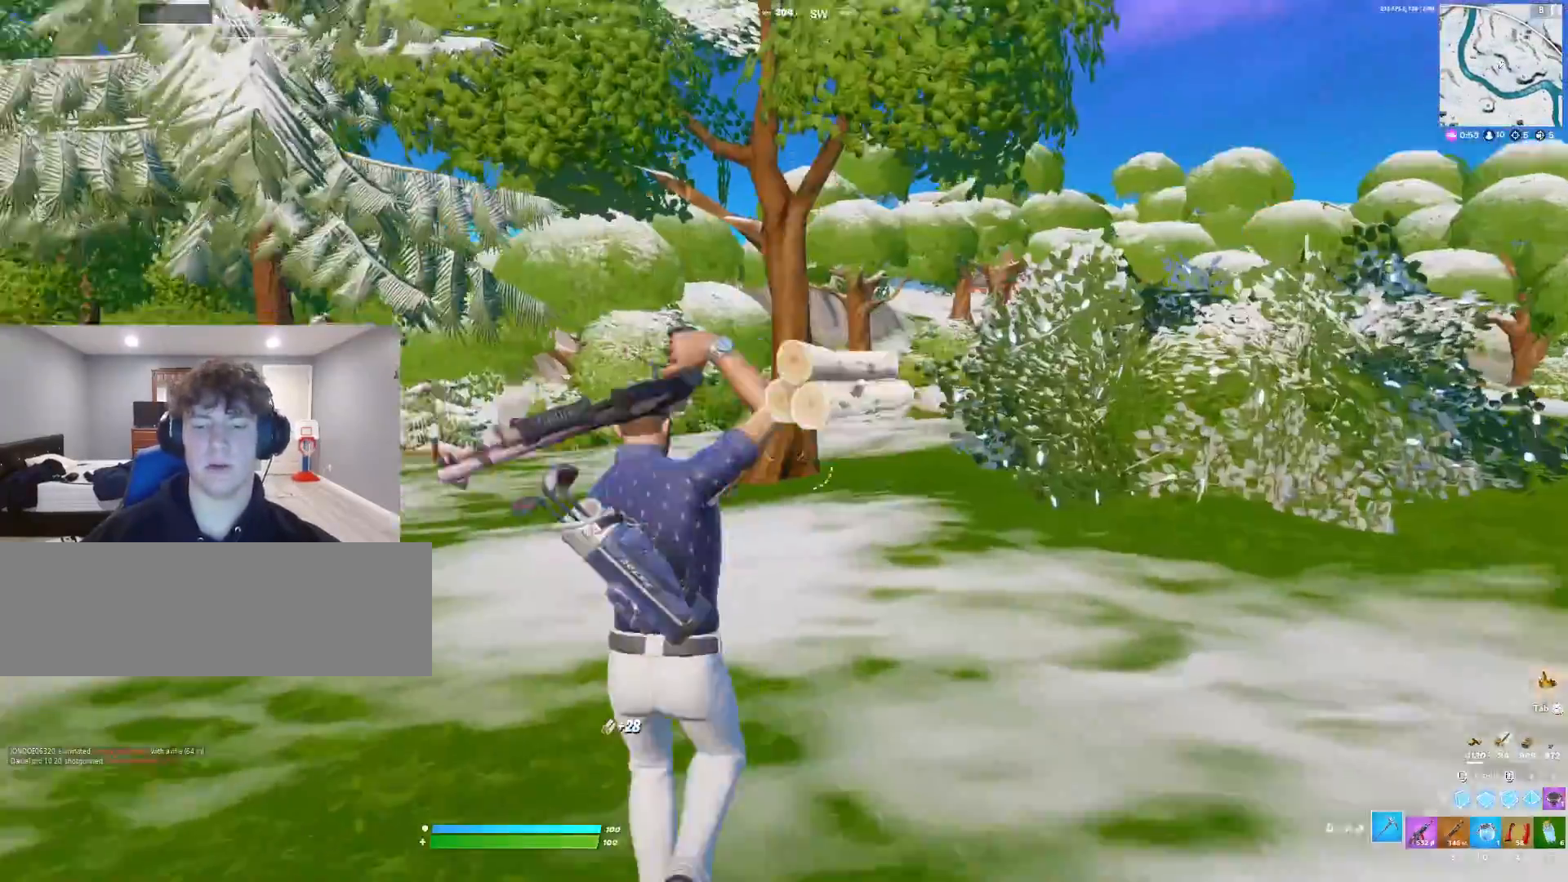
{"keys": ["w"], "events": [[33, "1", "up"], [33, "3", "down"], [133, "1", "down"], [133, "3", "up"], [200, "1", "up"], [200, "3", "down"], [300, "1", "down"], [300, "3", "up"], [367, "1", "up"], [400, "3", "down"], [433, "3", "up"]]}
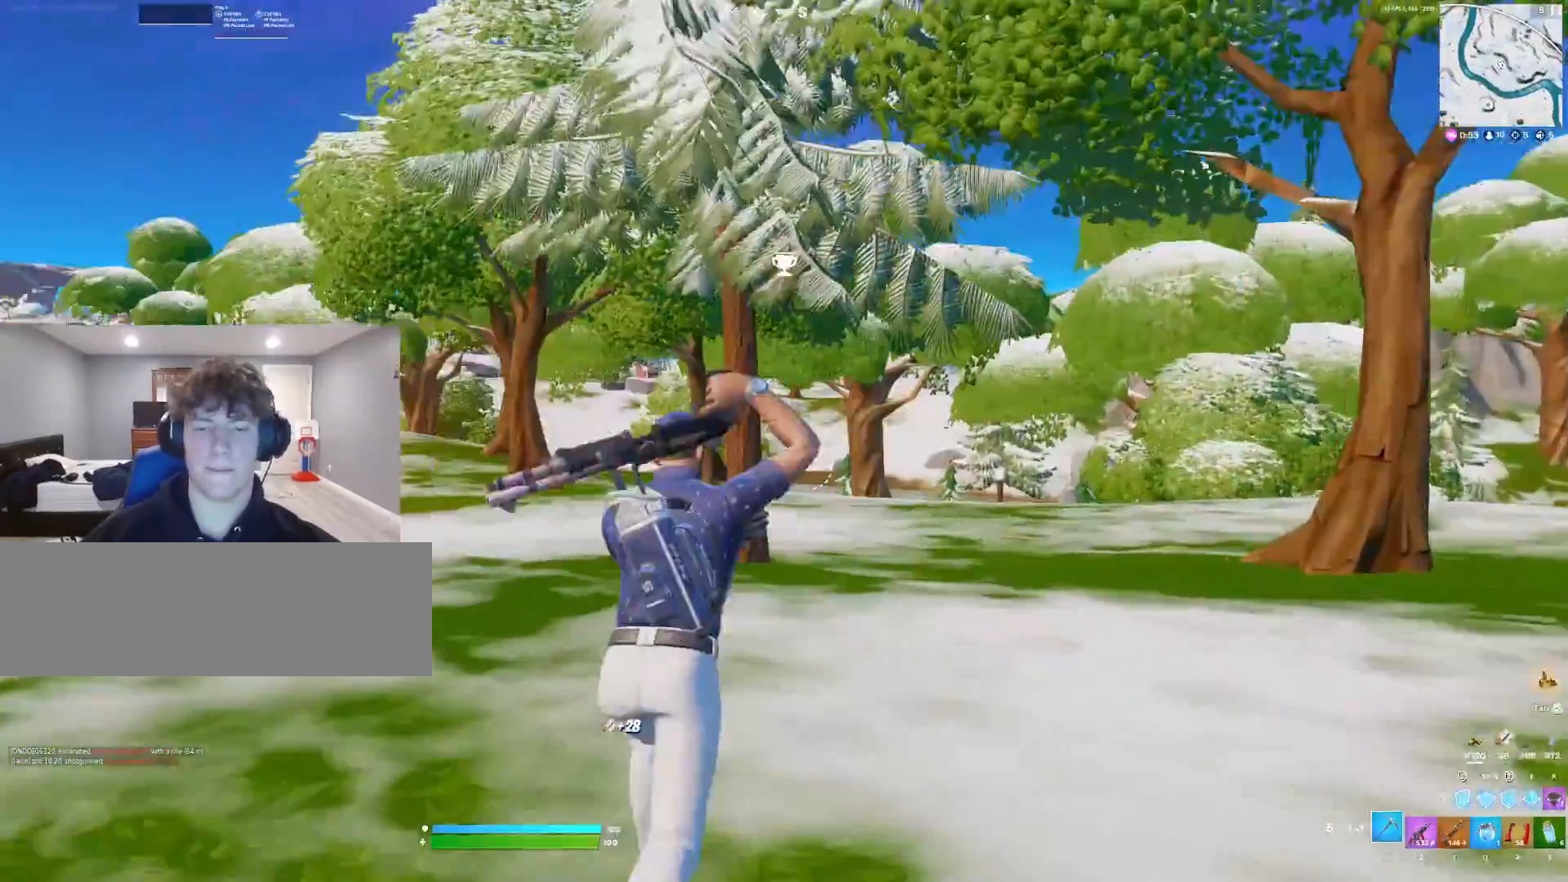
{"keys": ["w"], "events": [[33, "3", "down"], [100, "1", "down"], [100, "3", "up"], [167, "1", "up"], [167, "3", "down"], [267, "1", "down"], [267, "3", "up"], [367, "1", "up"]]}
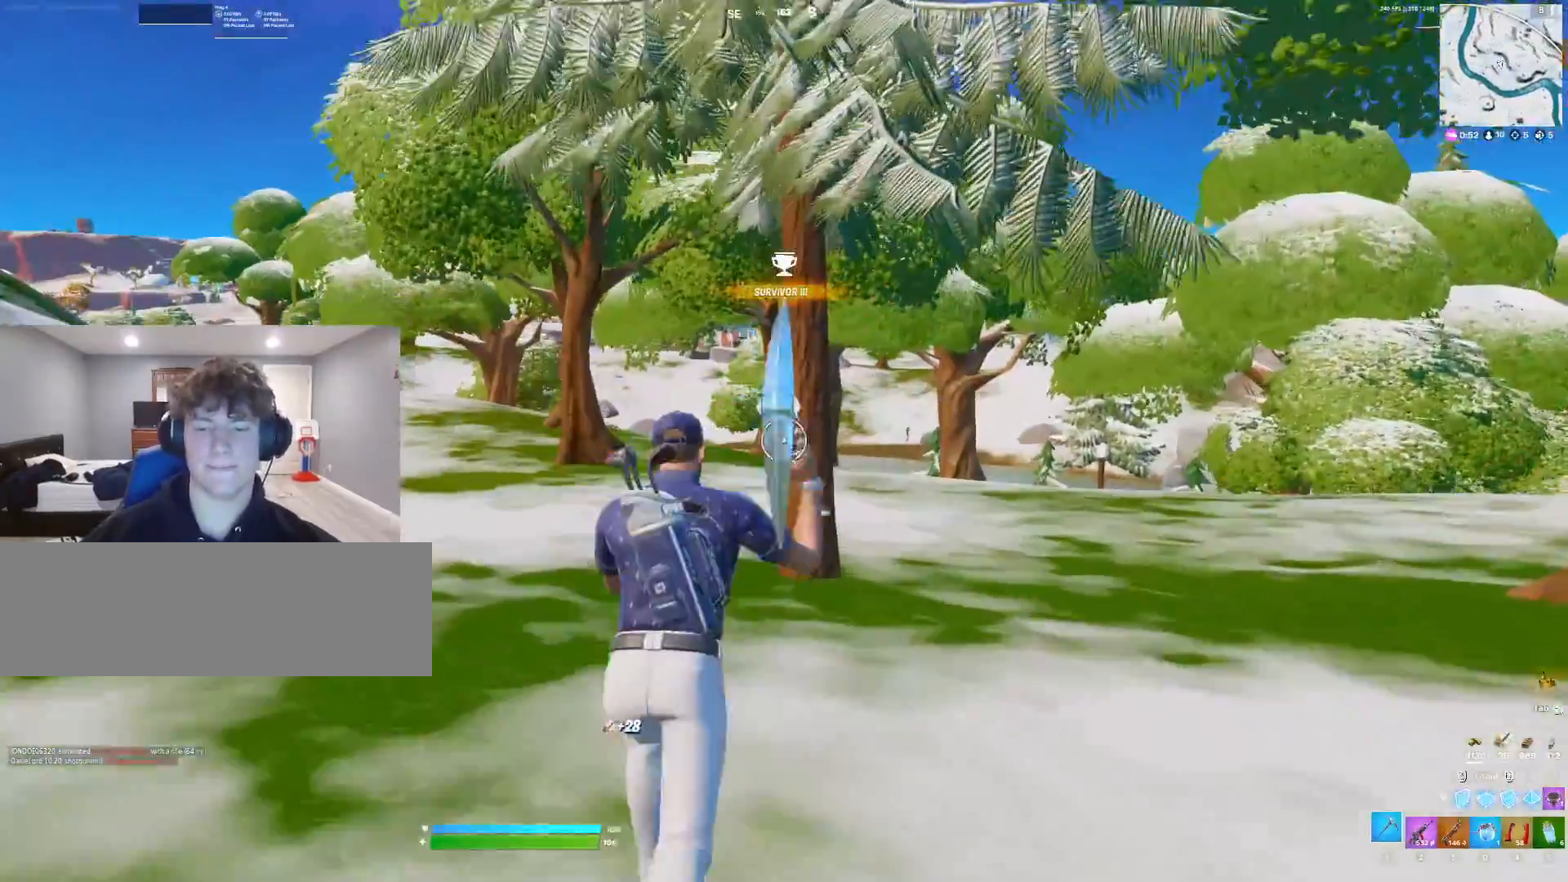
{"keys": ["w"], "events": [[200, "a", "down"], [233, "a", "up"]]}
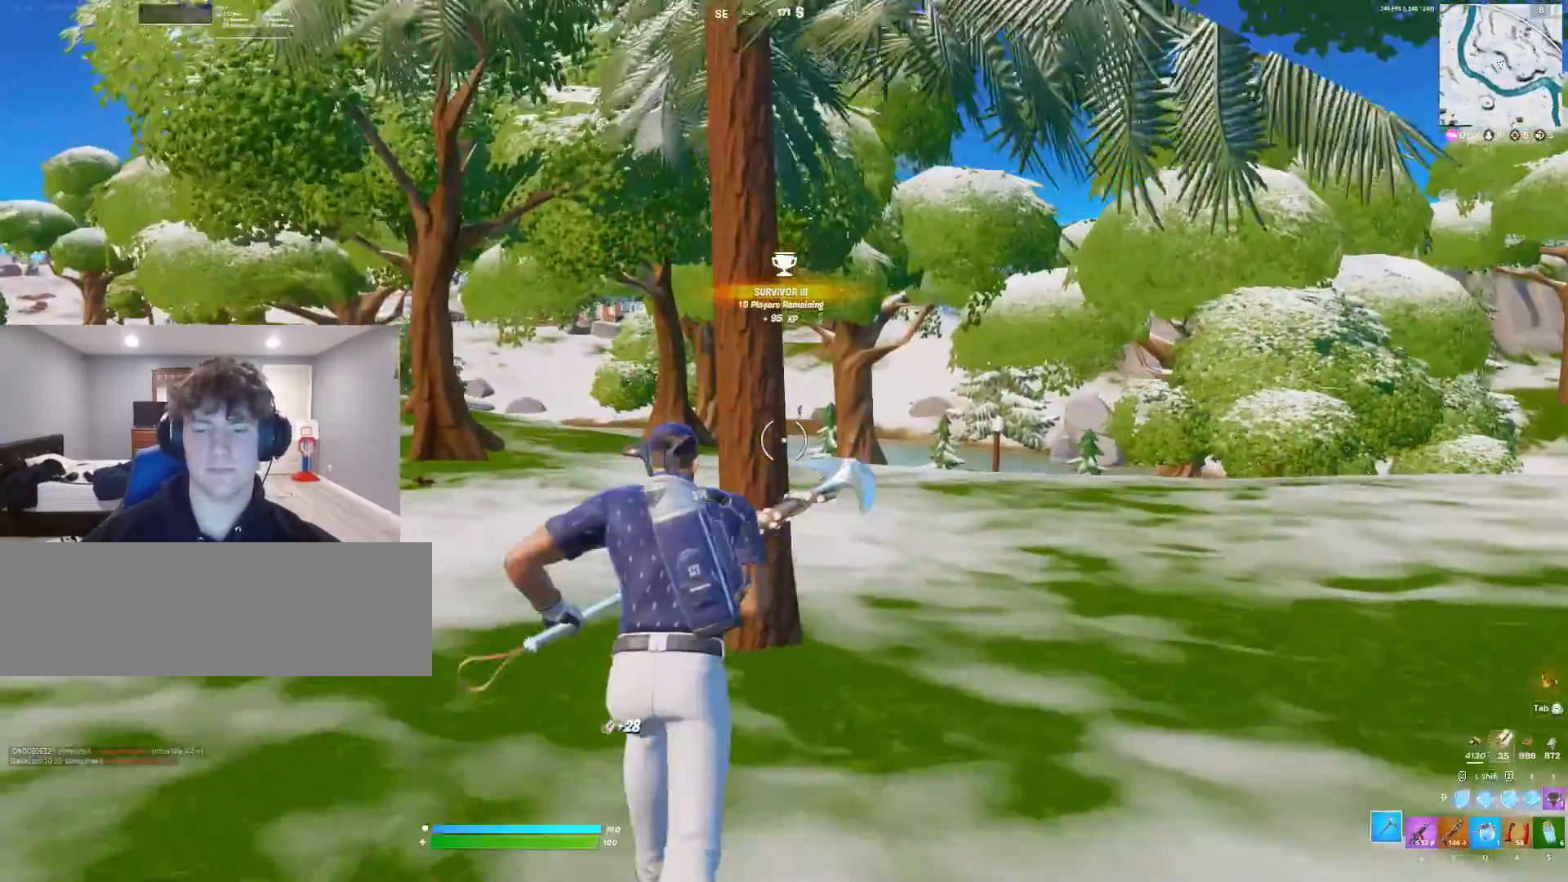
{"keys": ["d"], "events": [[67, "2", "down"], [167, "2", "up"], [300, "d", "down"], [367, "w", "up"]]}
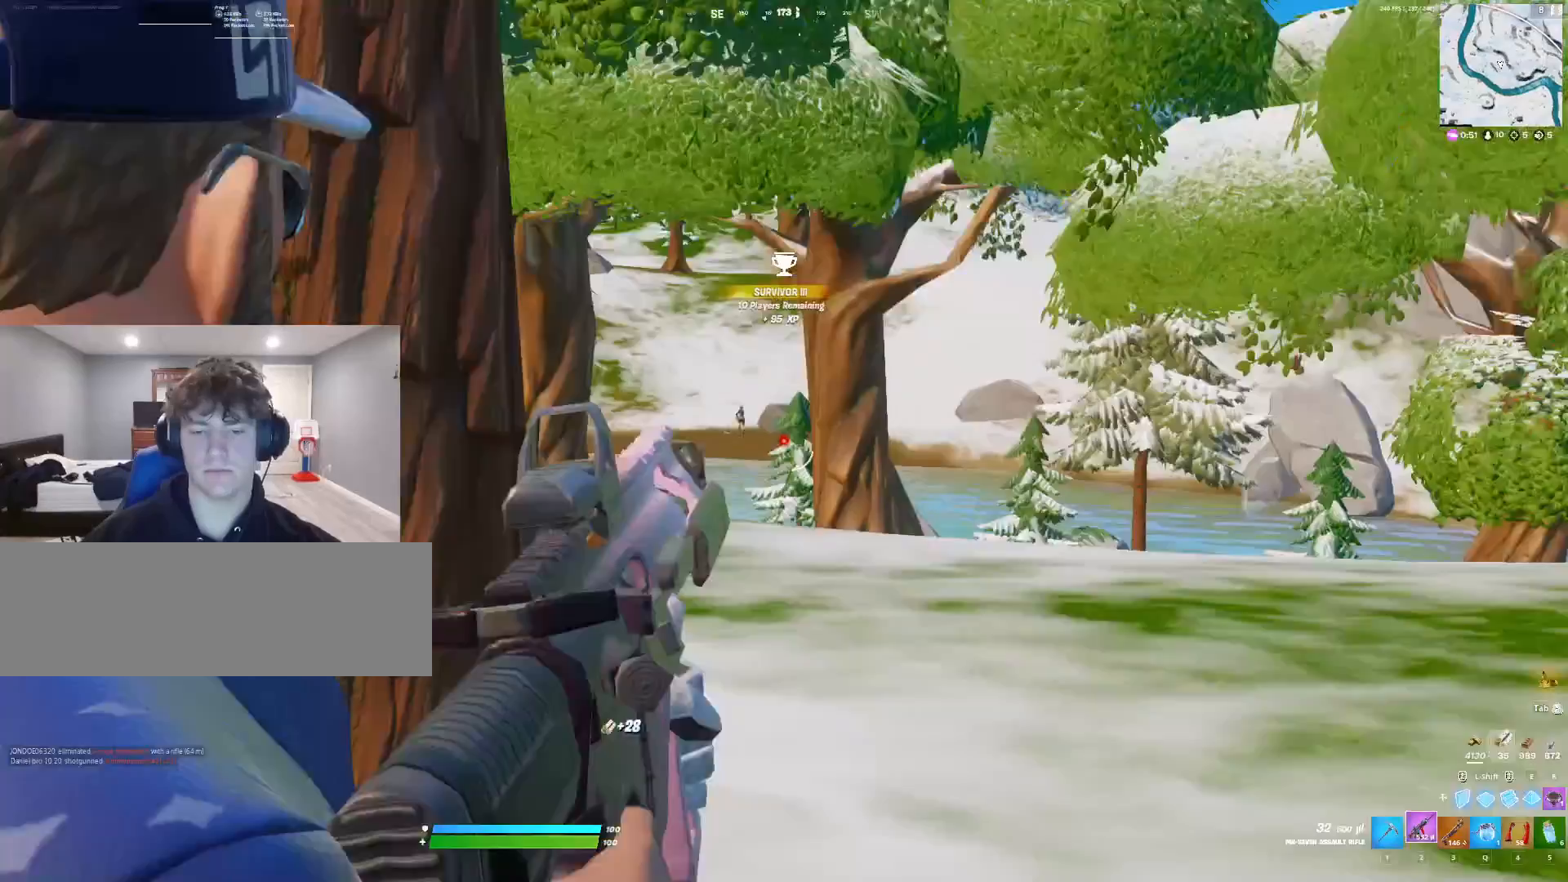
{"keys": [], "events": [[67, "d", "up"], [67, "w", "down"], [167, "w", "up"]]}
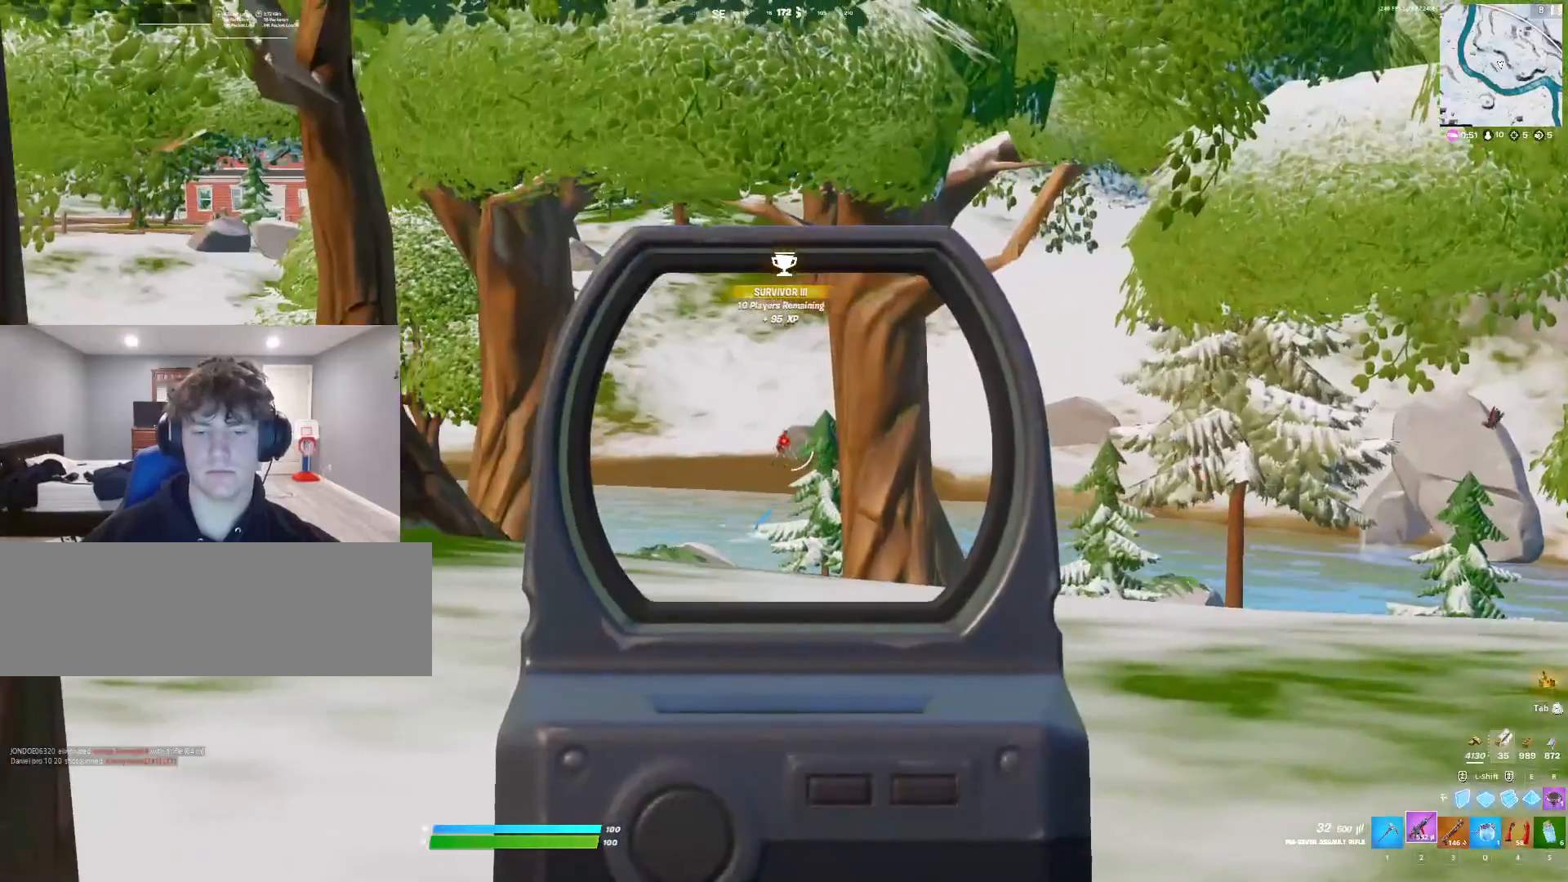
{"keys": [], "events": [[133, "c", "down"], [133, "w", "down"], [167, "c", "up"], [167, "w", "up"], [300, "c", "down"], [367, "c", "up"], [433, "c", "down"], [500, "c", "up"]]}
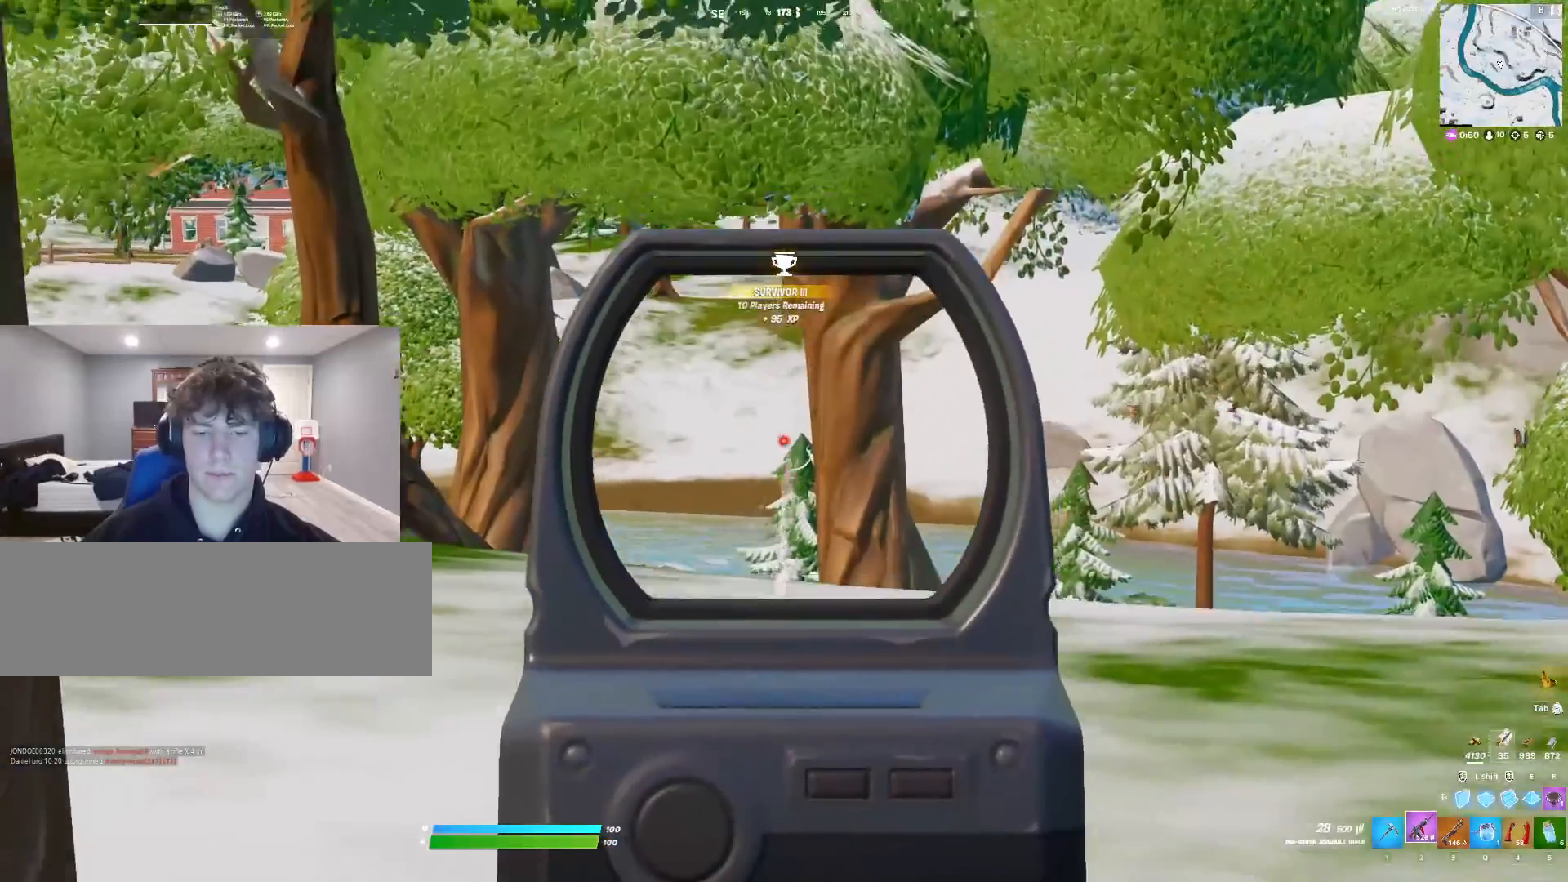
{"keys": ["w"], "events": [[367, "x", "down"], [400, "x", "up"], [467, "w", "down"]]}
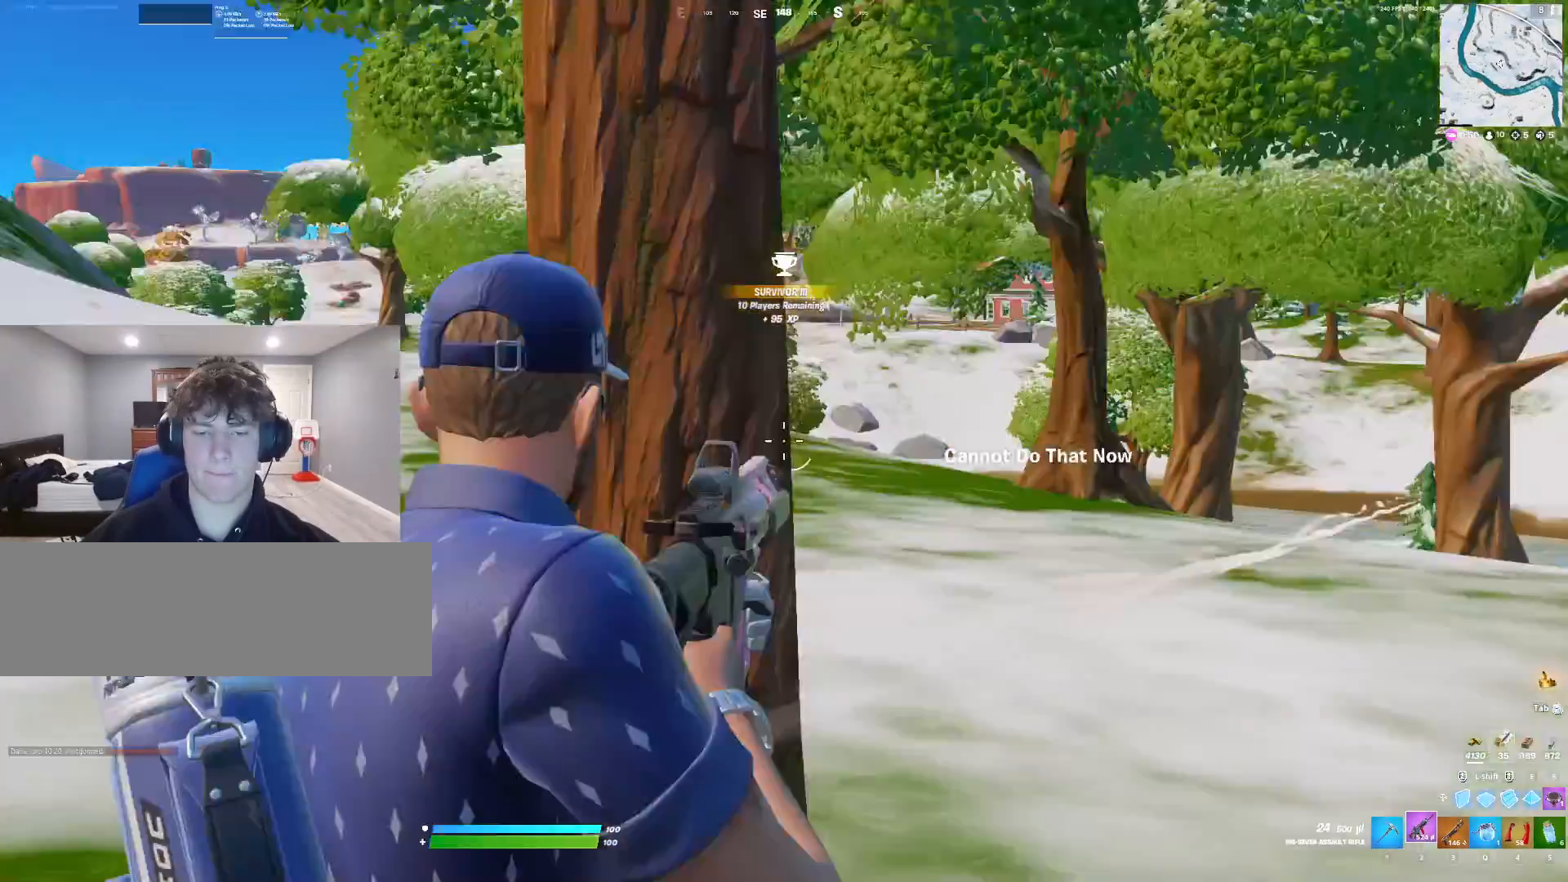
{"keys": [], "events": [[33, "a", "down"], [233, "w", "up"], [467, "a", "up"]]}
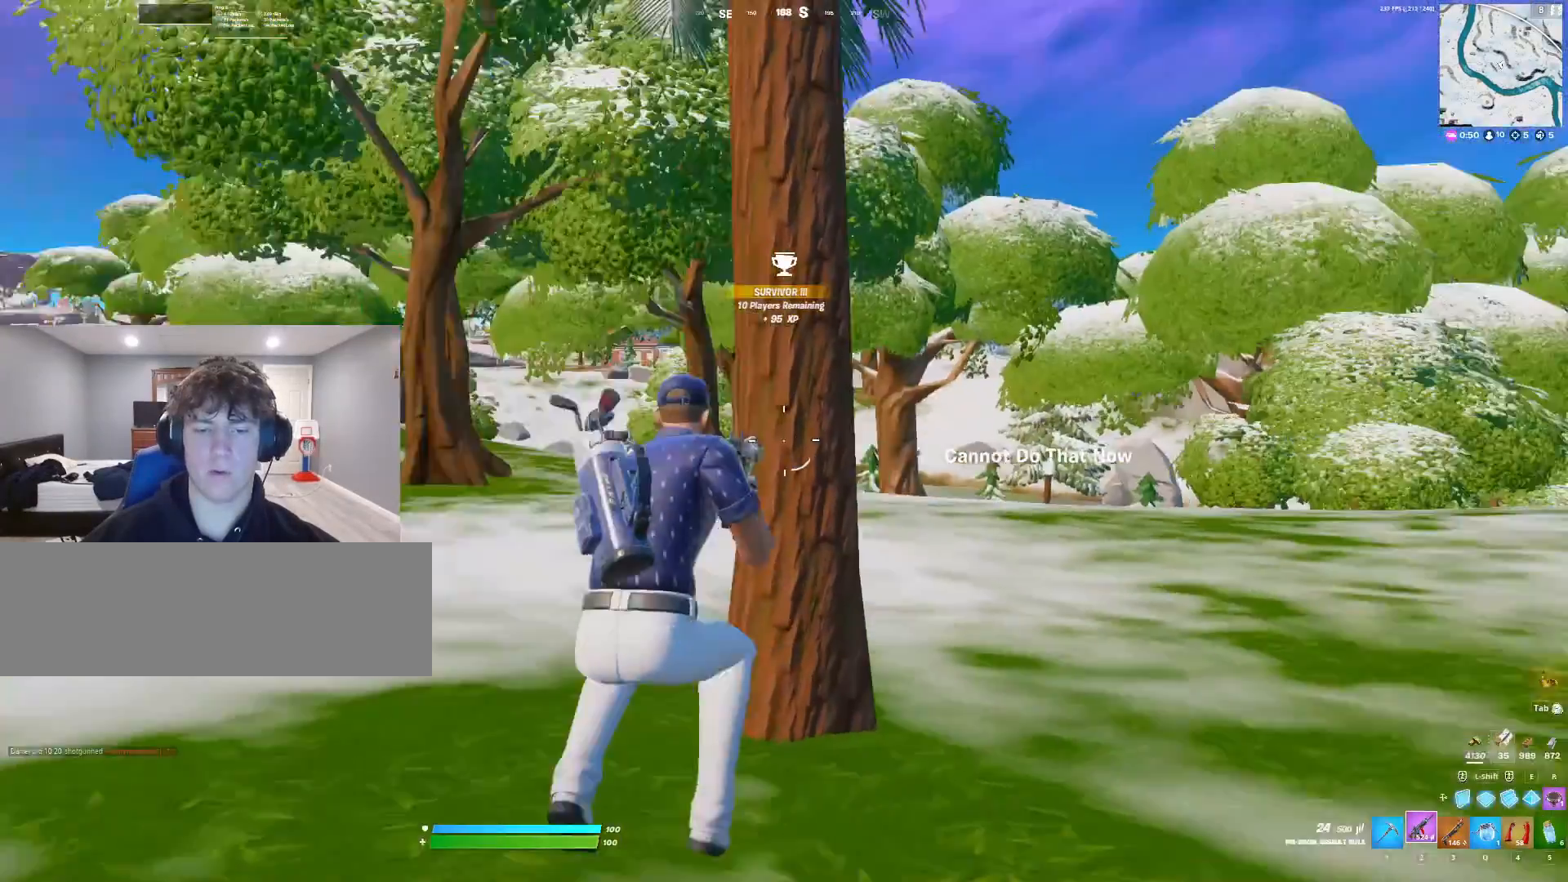
{"keys": [], "events": [[100, "w", "down"], [167, "d", "down"], [200, "w", "up"], [300, "d", "up"], [367, "x", "down"], [467, "x", "up"]]}
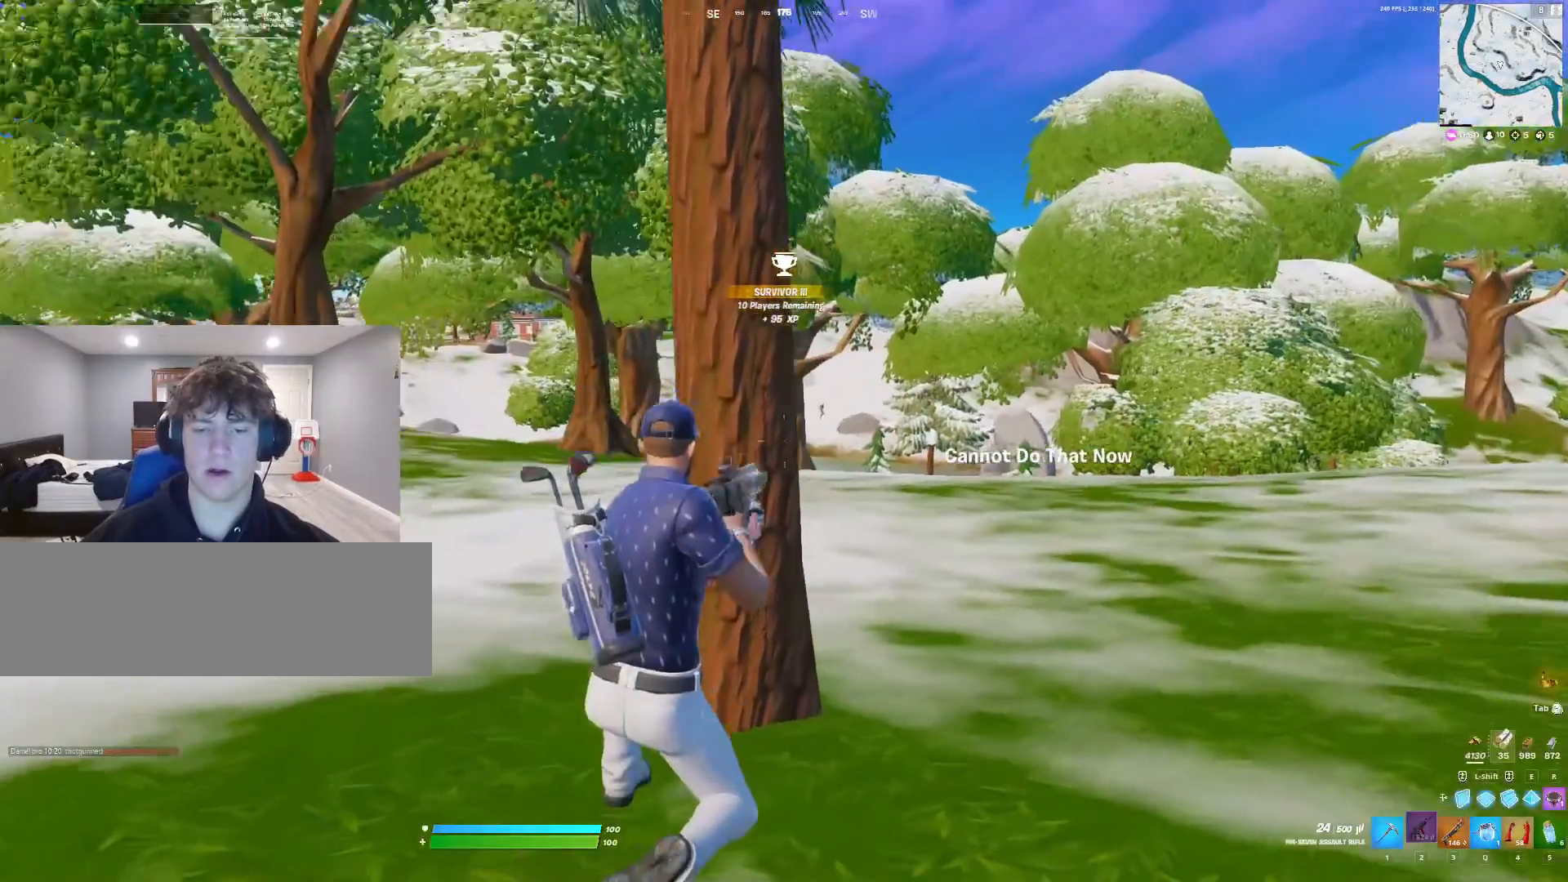
{"keys": [], "events": [[200, "d", "down"], [300, "d", "up"], [400, "a", "down"], [433, "a", "up"]]}
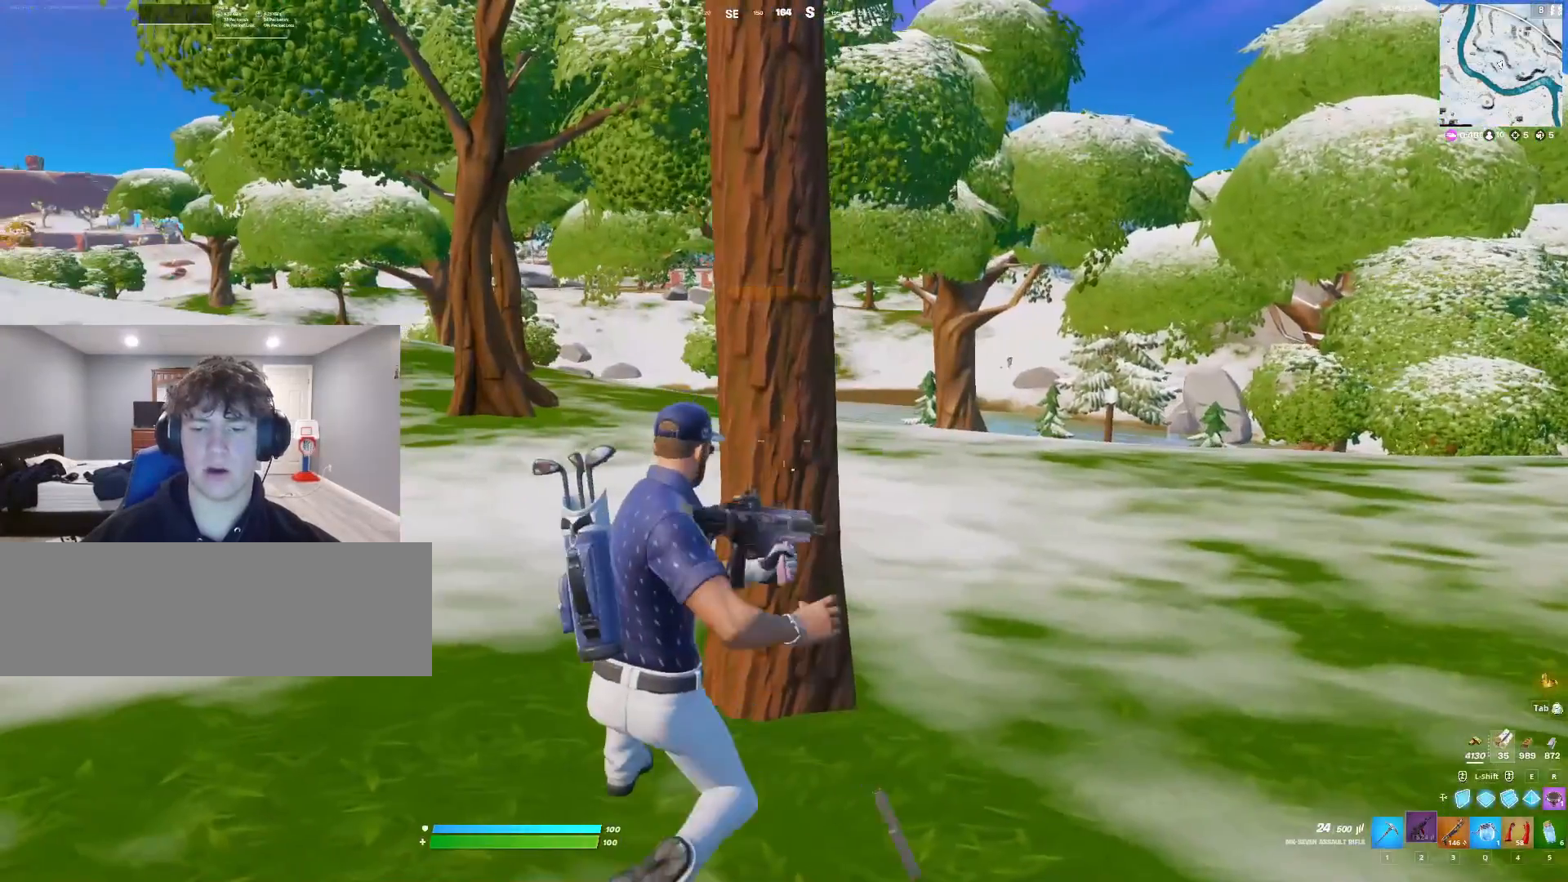
{"keys": [], "events": [[33, "d", "down"], [67, "d", "up"], [133, "a", "down"], [167, "a", "up"], [200, "d", "down"], [267, "d", "up"], [367, "a", "down"], [400, "a", "up"], [433, "d", "down"], [500, "d", "up"]]}
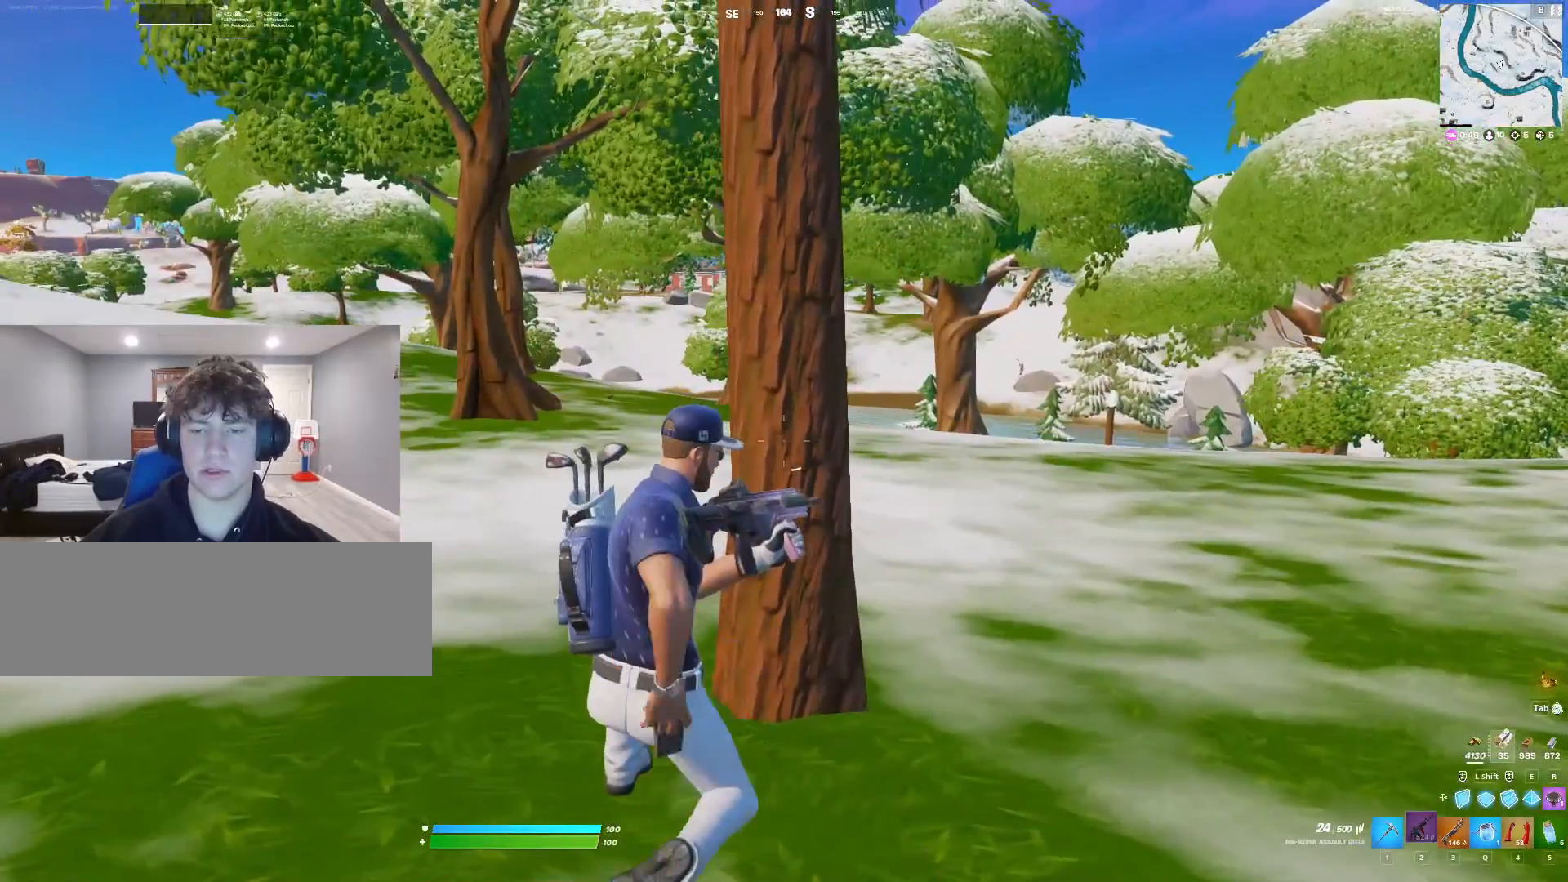
{"keys": ["d"], "events": [[233, "d", "down"], [267, "d", "up"], [467, "d", "down"]]}
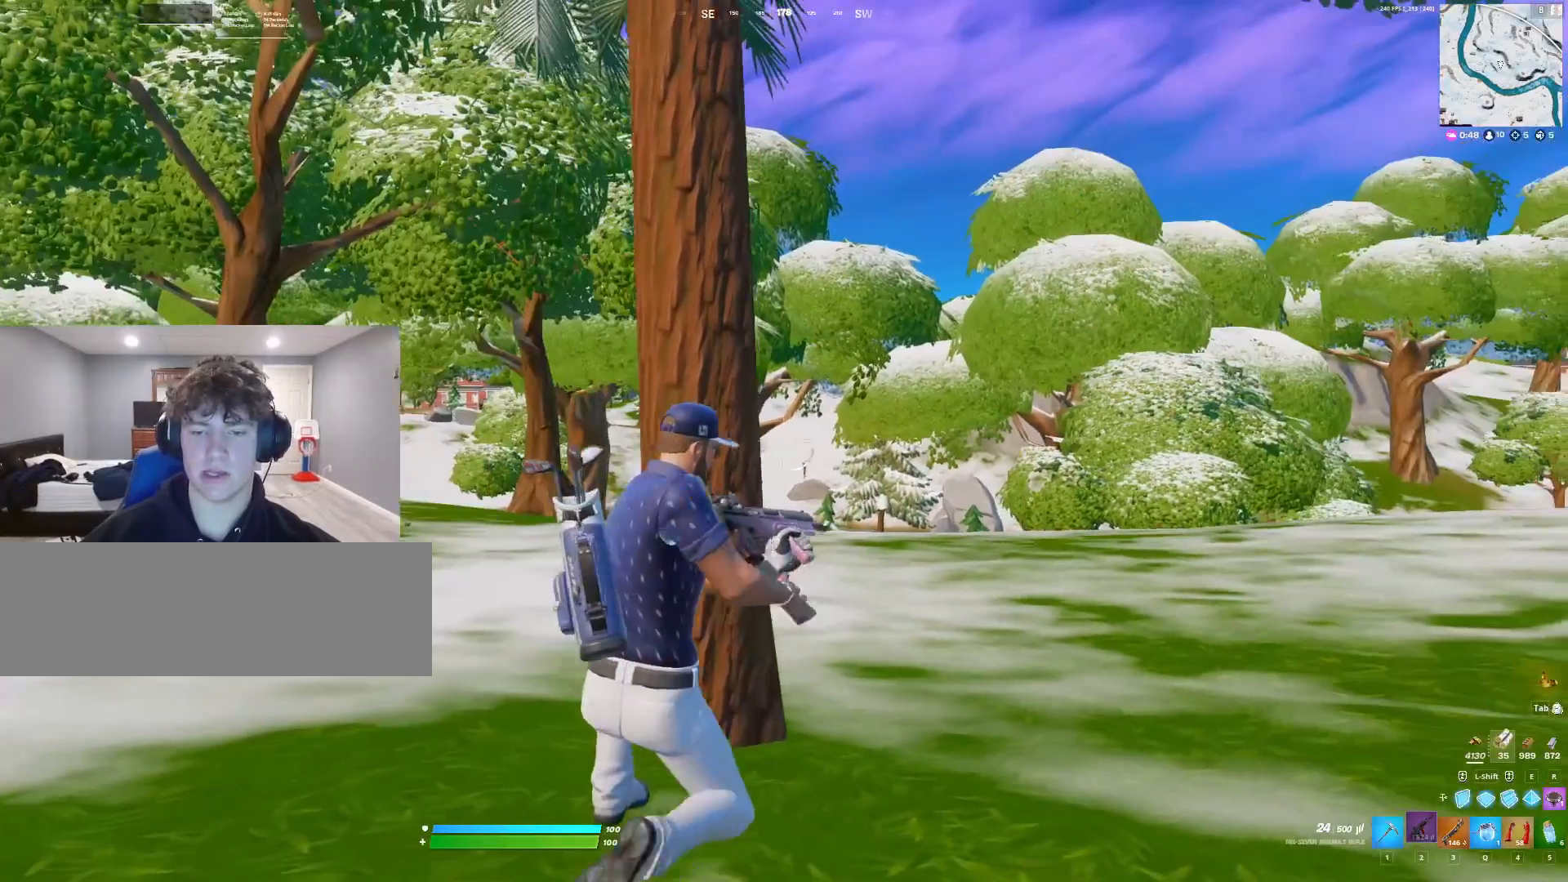
{"keys": ["d"], "events": [[133, "d", "up"], [500, "d", "down"]]}
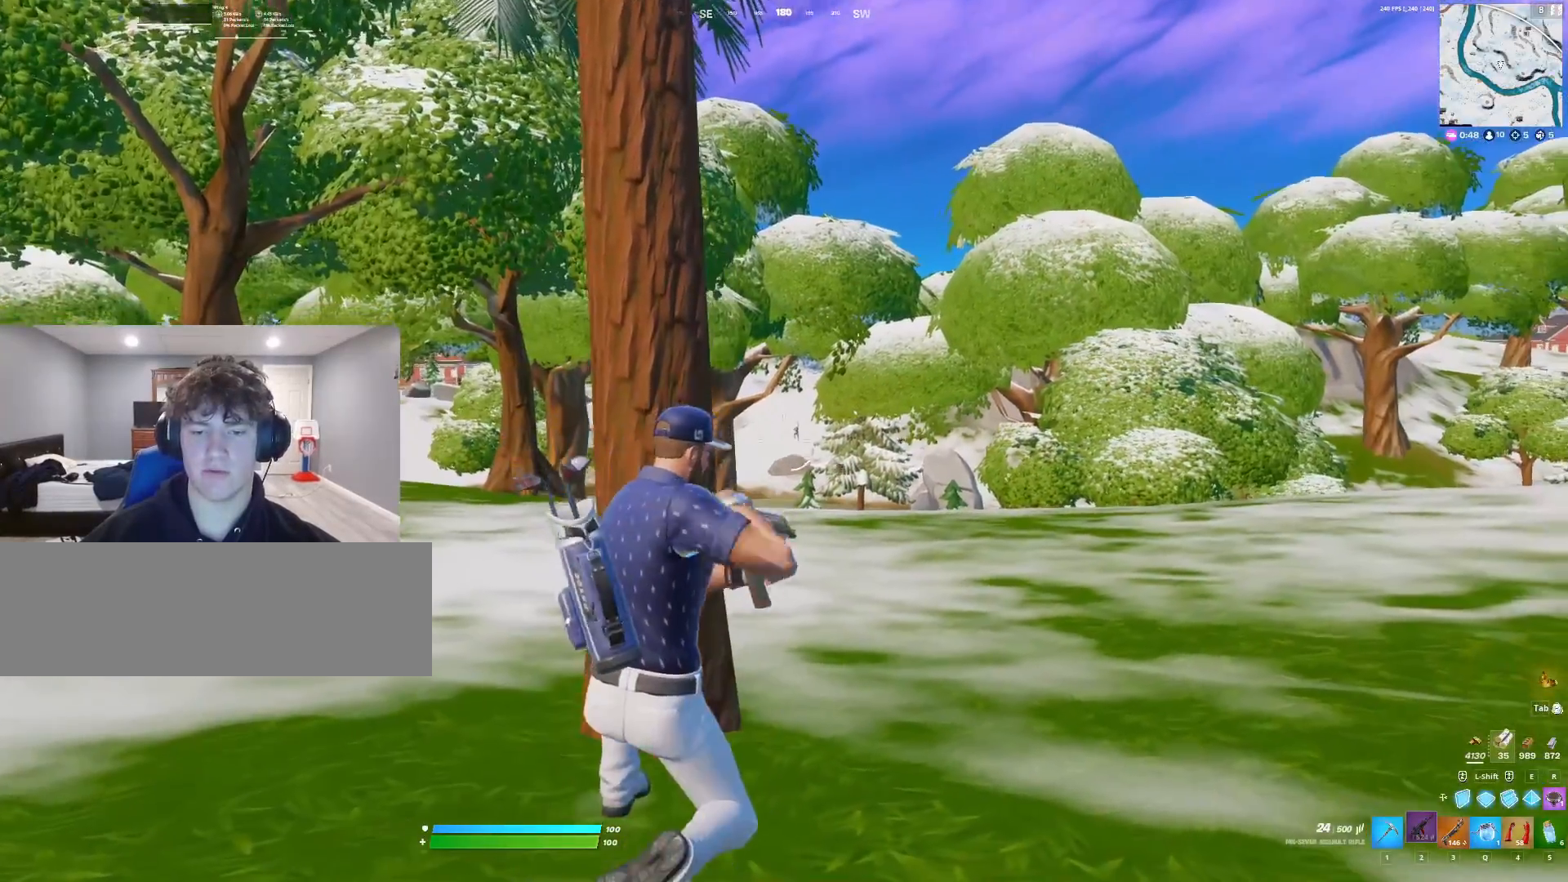
{"keys": [], "events": [[100, "d", "up"], [433, "d", "down"], [467, "d", "up"]]}
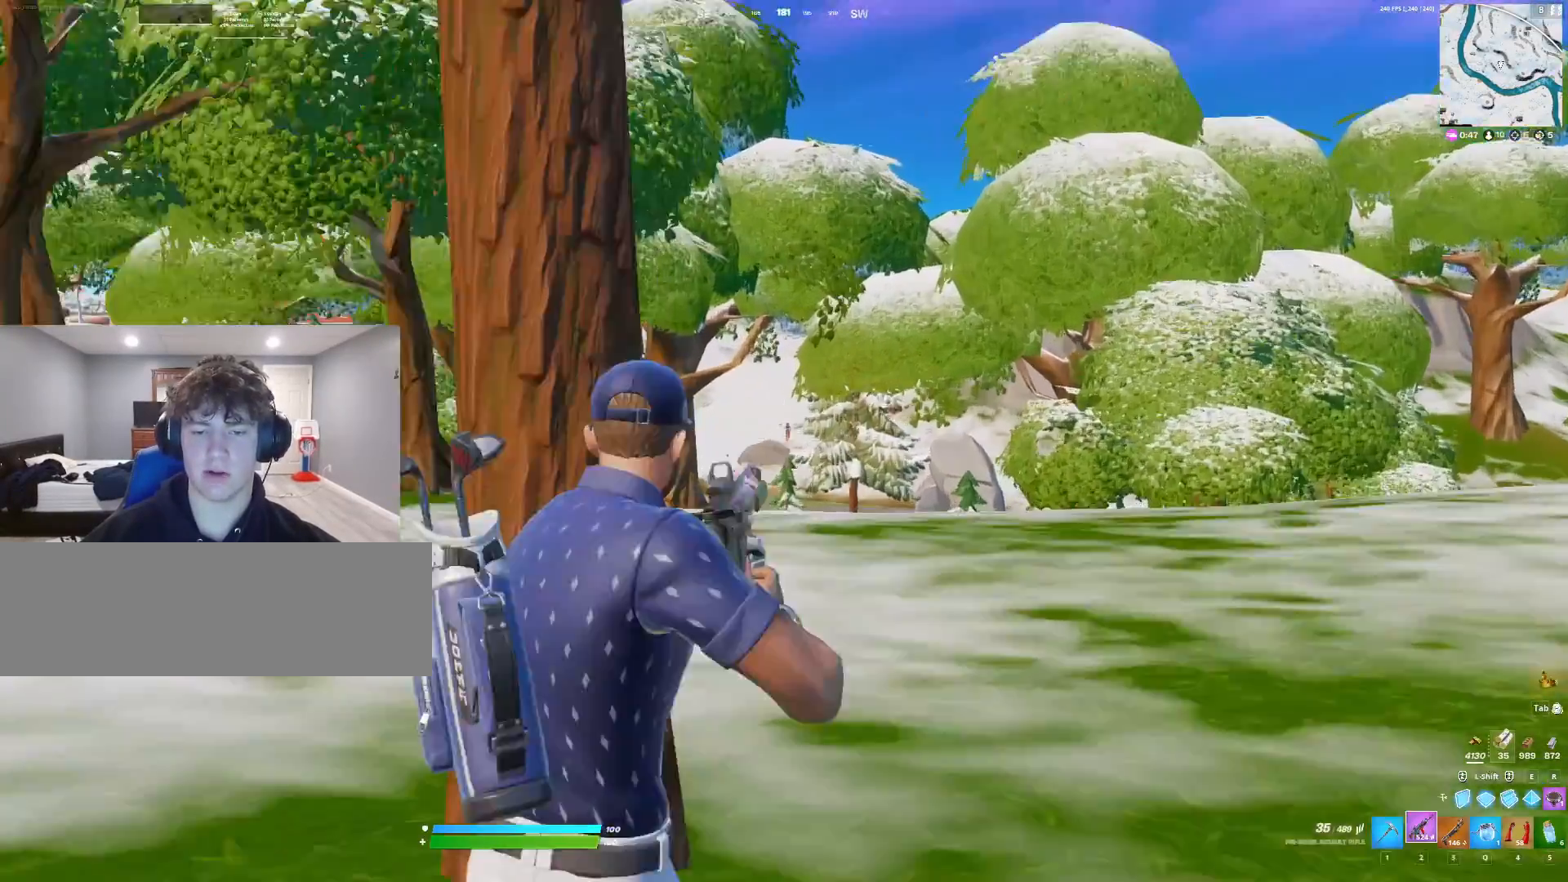
{"keys": [], "events": []}
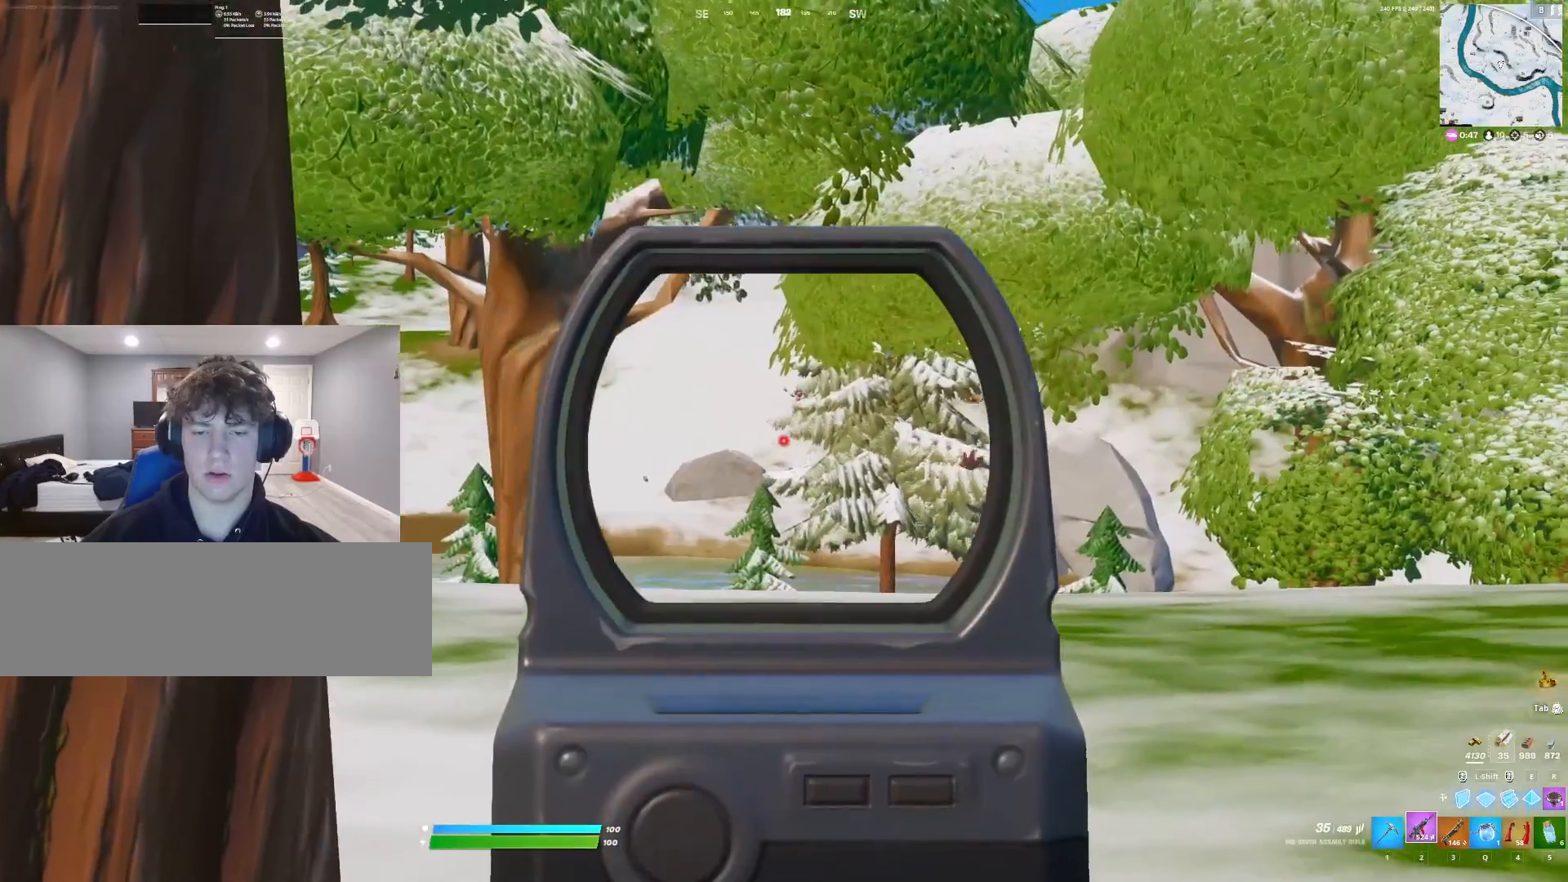
{"keys": ["5", "w"], "events": [[400, "w", "down"], [500, "5", "down"]]}
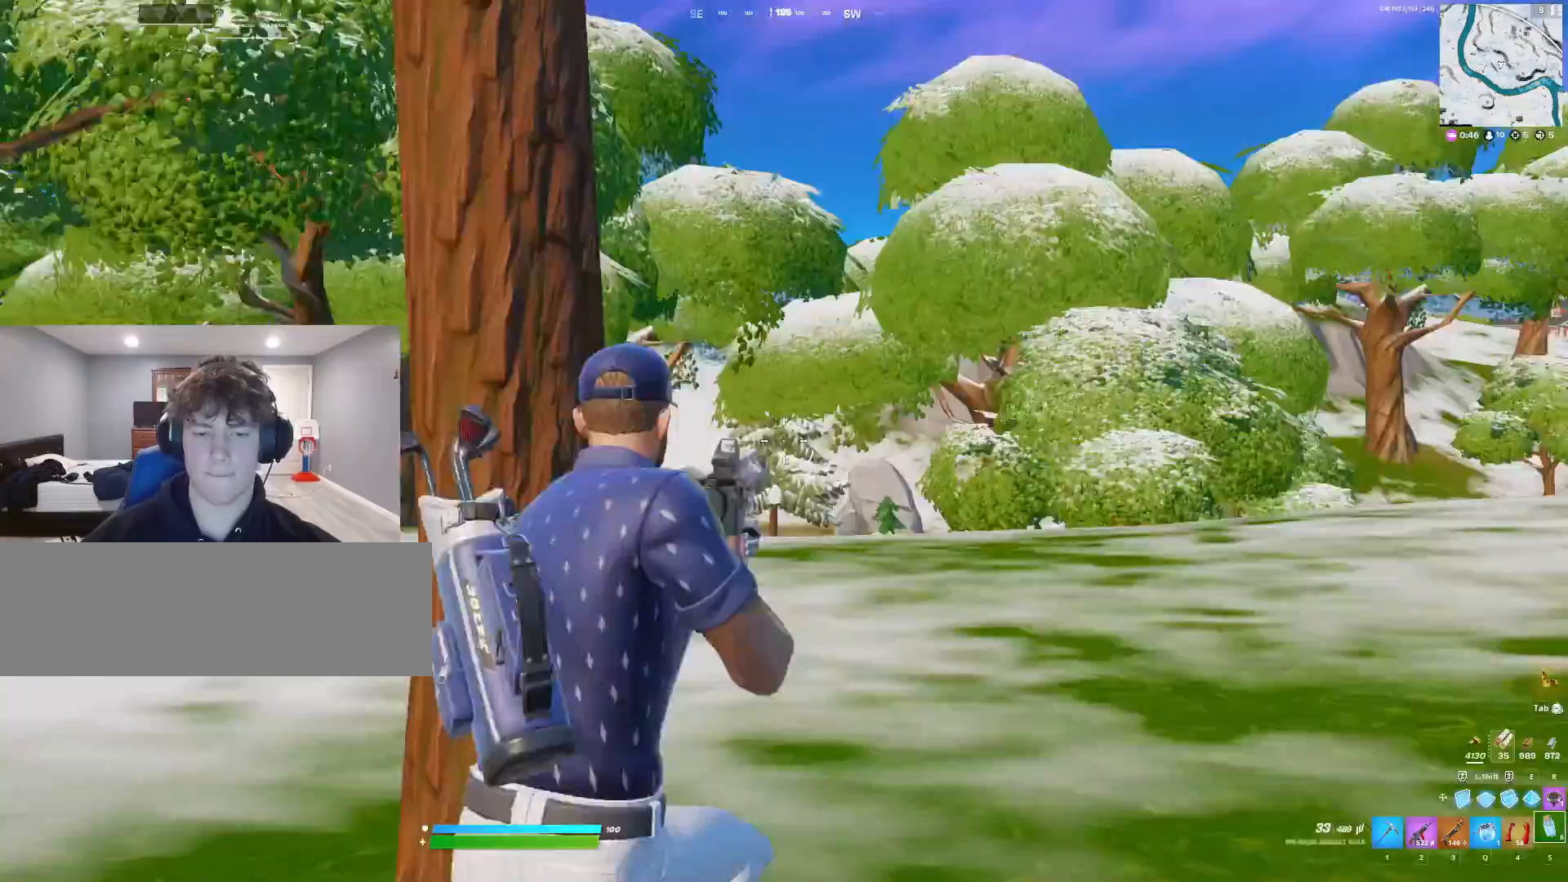
{"keys": ["w"], "events": [[33, "5", "up"], [167, "4", "down"], [267, "4", "up"]]}
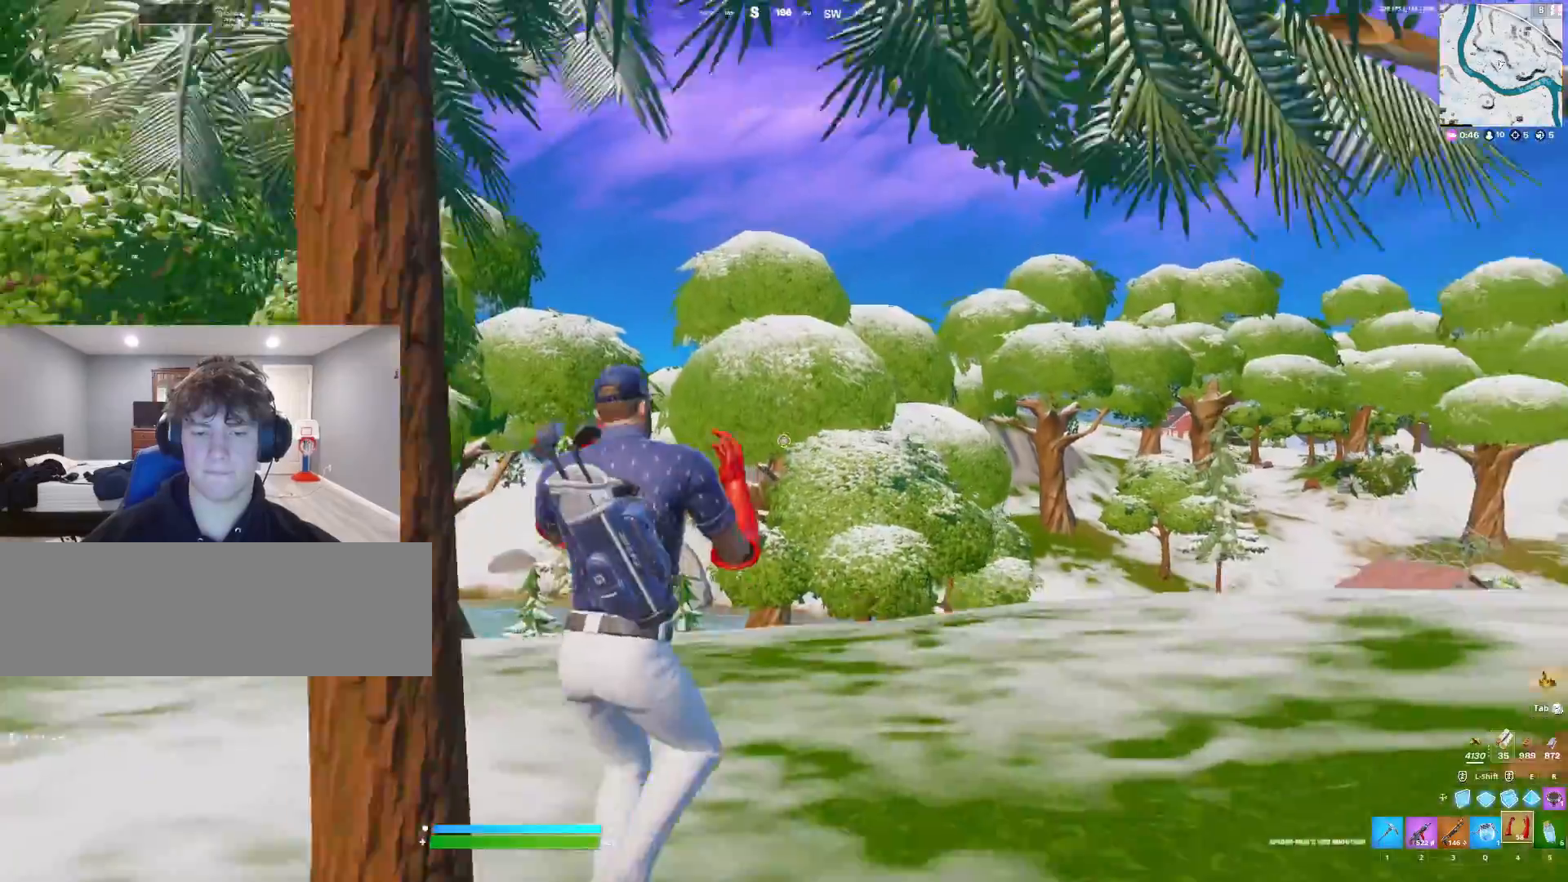
{"keys": ["a", "w"], "events": [[333, "a", "down"]]}
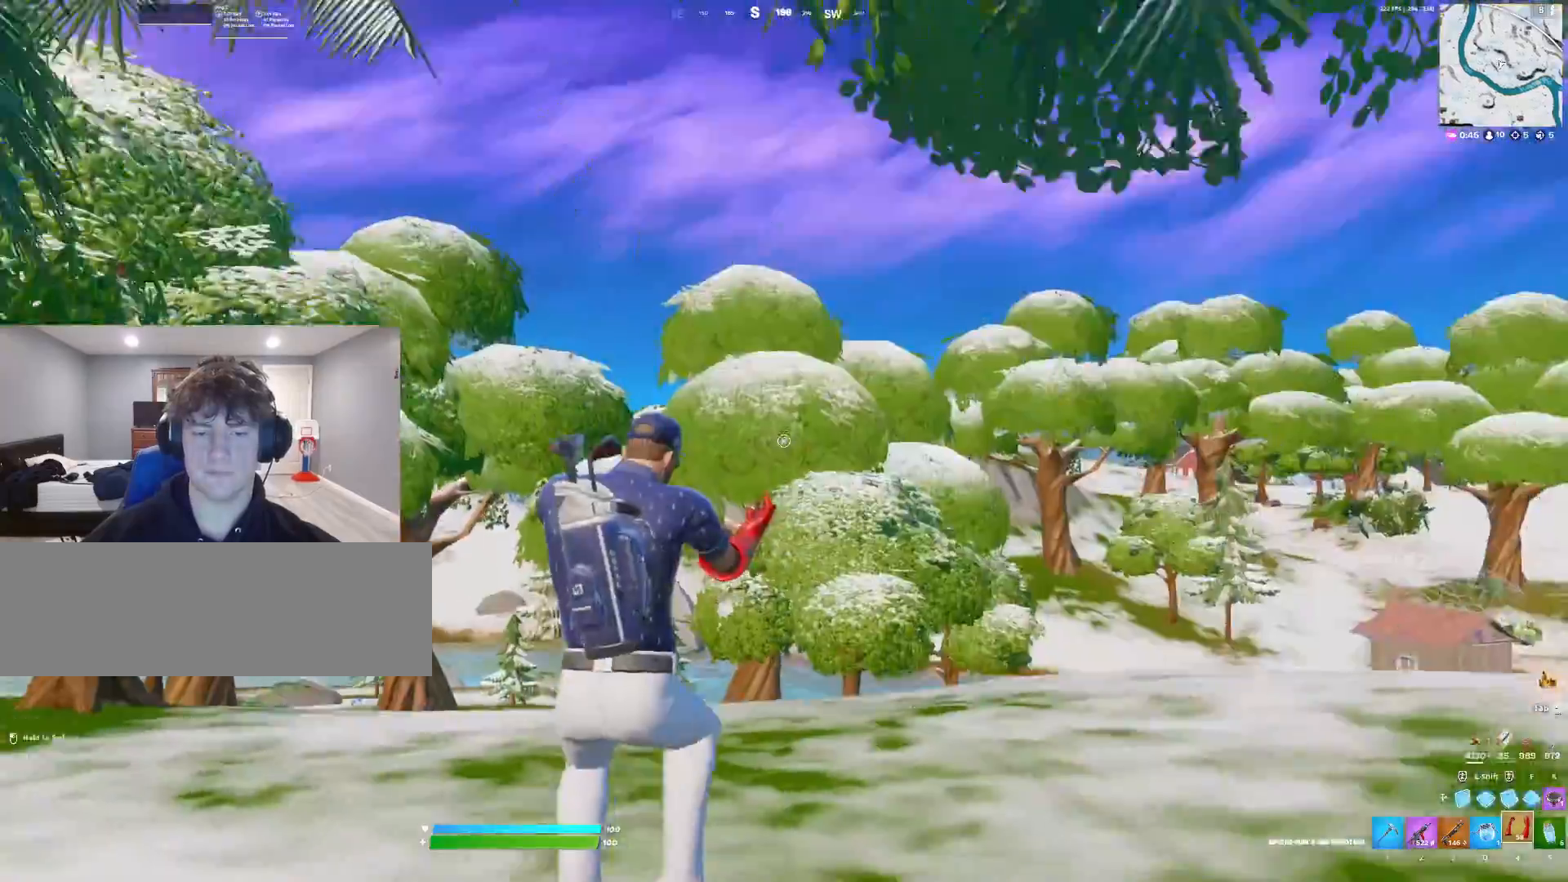
{"keys": ["a", "w"], "events": []}